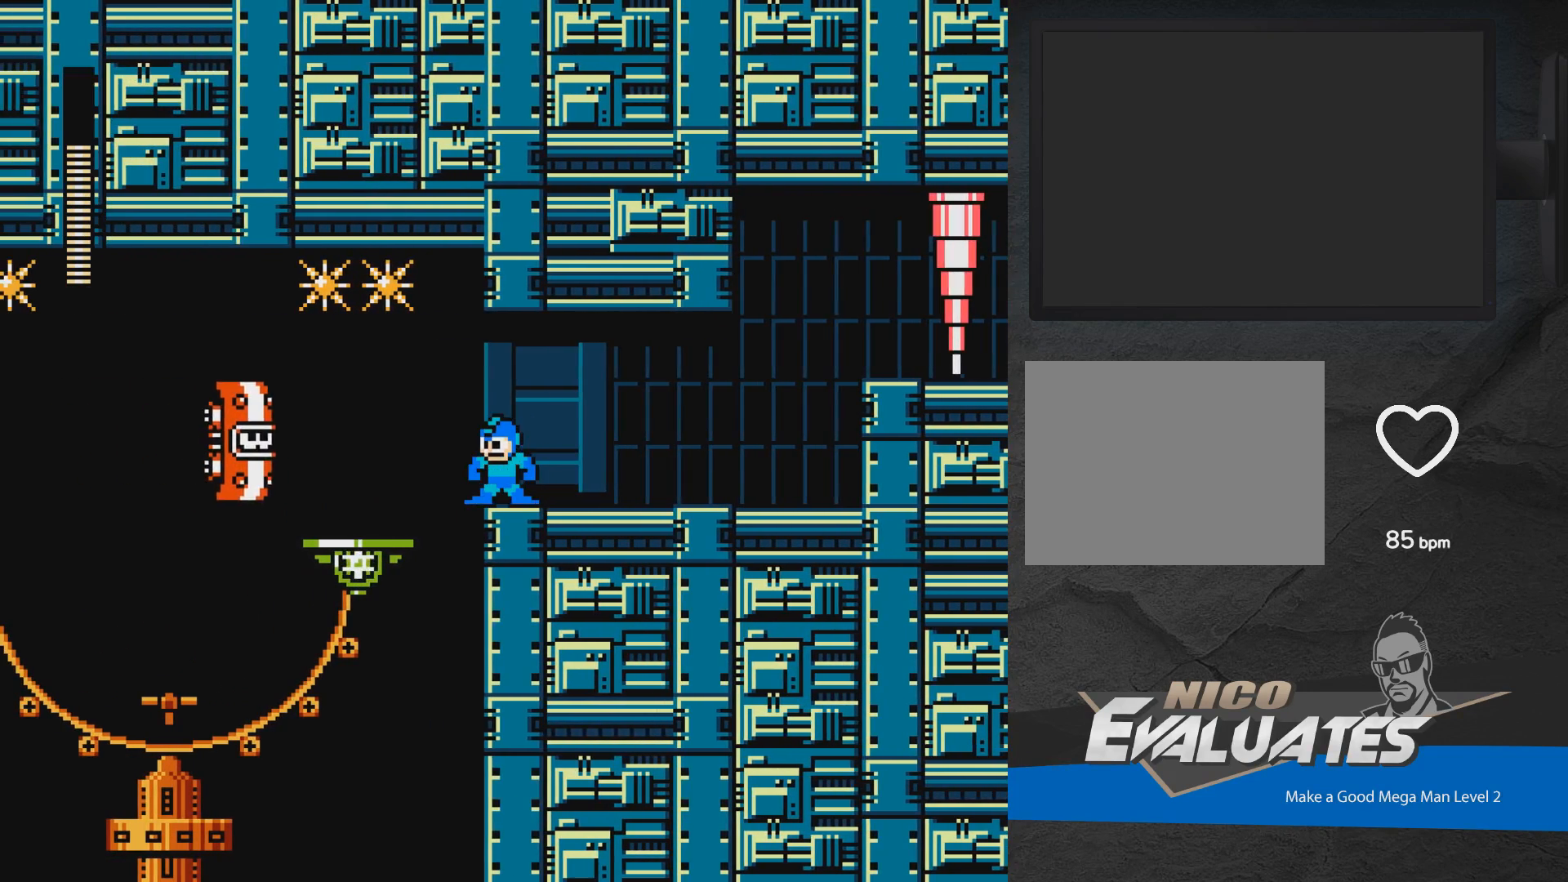
Gameplay with a controller (Xbox layout); each line is a JSON object with the inputs held at the frame after it. "events" lists button and stick changes between this image and that frame as [ms after this image, input, new state], when the widget could be followed in between. Not read: L2 R2 left_stick right_stick.
{"buttons": ["DPAD_RIGHT"], "events": [[133, "A", "down"], [133, "X", "down"], [150, "A", "up"], [183, "DPAD_RIGHT", "down"], [183, "X", "up"]]}
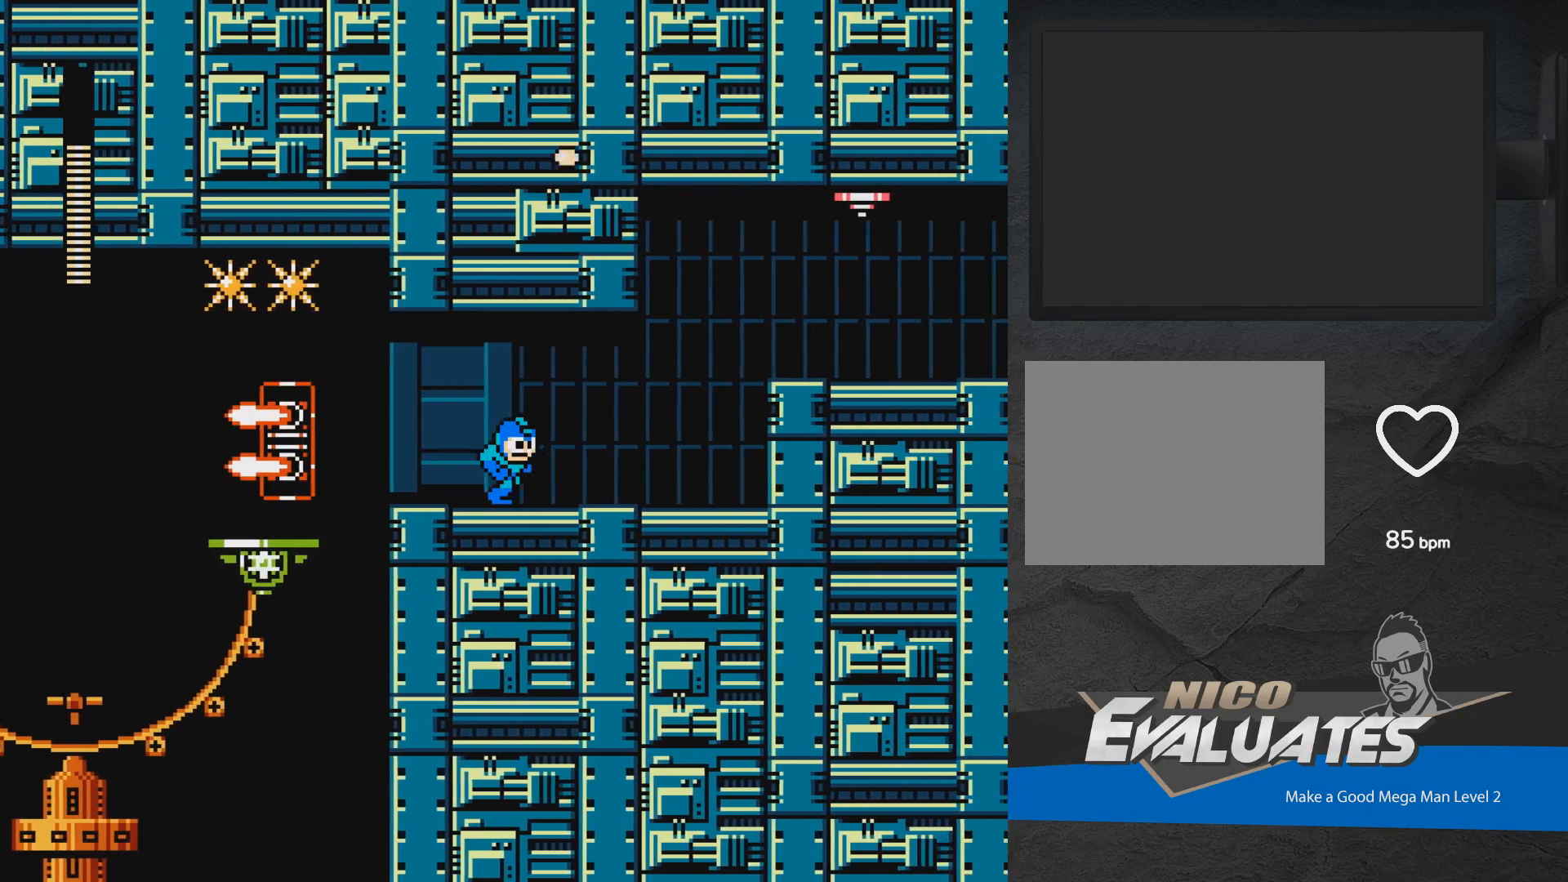
{"buttons": ["X", "DPAD_LEFT"], "events": [[100, "DPAD_DOWN", "down"], [117, "DPAD_RIGHT", "up"], [167, "DPAD_DOWN", "up"], [183, "DPAD_LEFT", "down"], [267, "X", "down"], [317, "X", "up"], [383, "X", "down"], [433, "X", "up"], [500, "X", "down"]]}
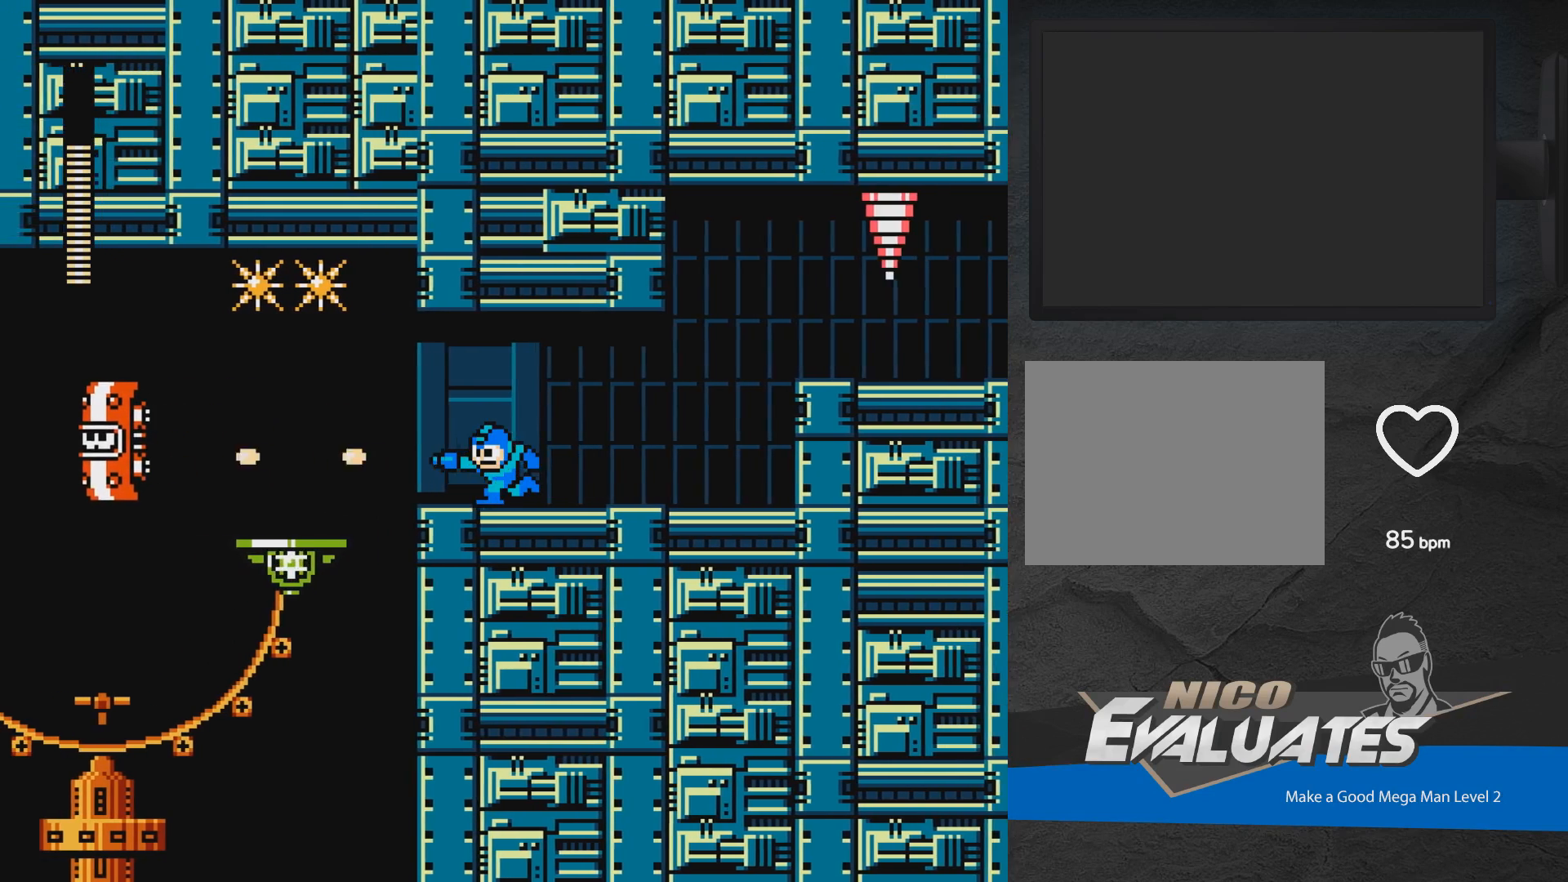
{"buttons": ["X"], "events": [[67, "X", "up"], [133, "X", "down"], [183, "X", "up"], [250, "DPAD_LEFT", "up"], [267, "X", "down"]]}
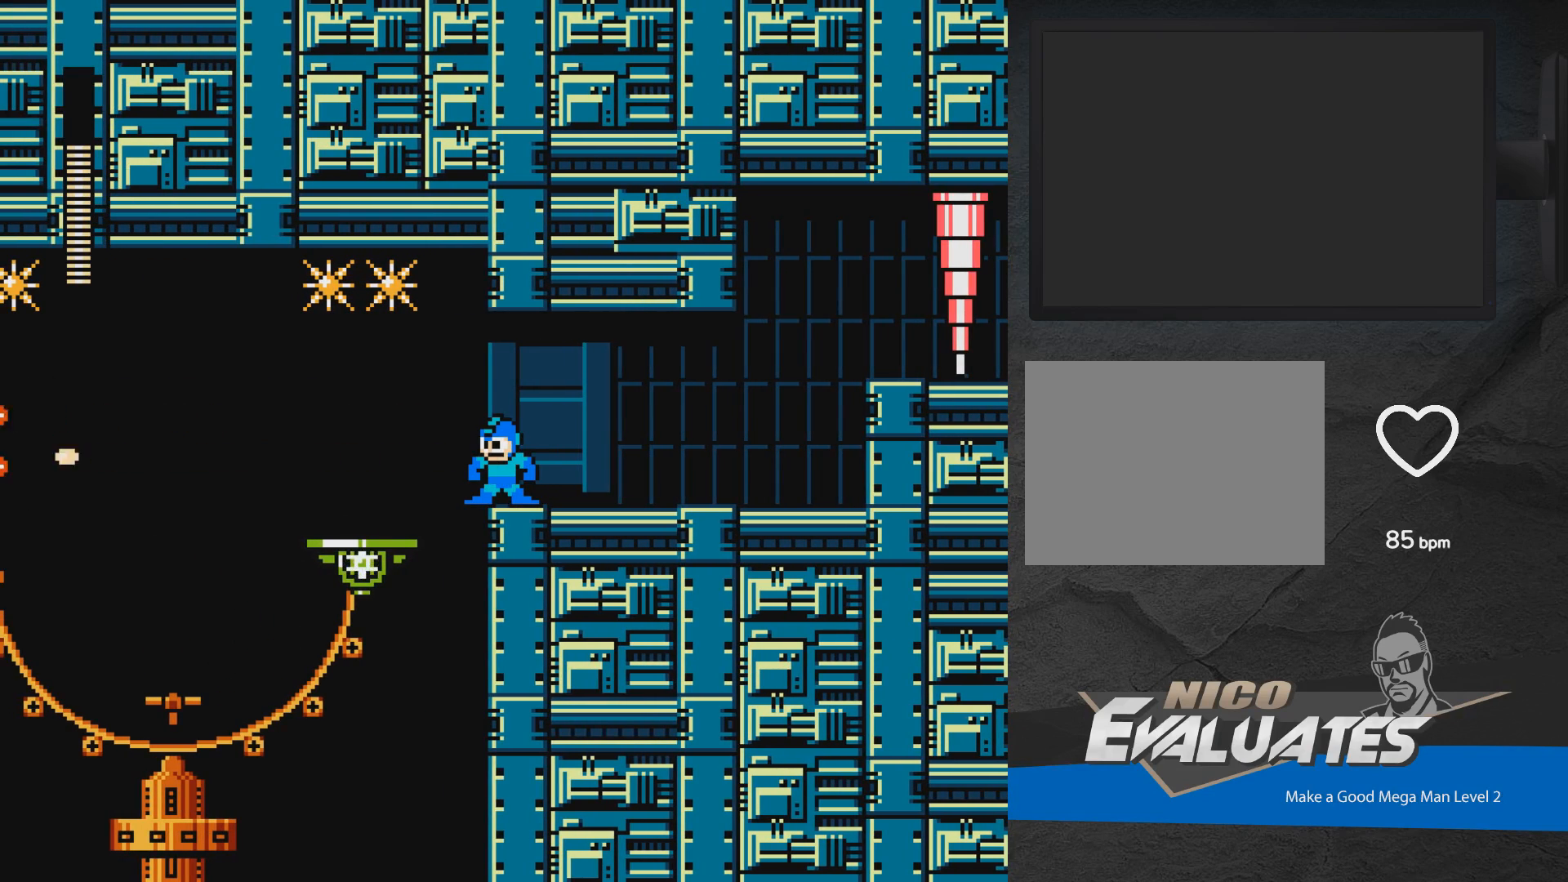
{"buttons": [], "events": [[67, "X", "up"]]}
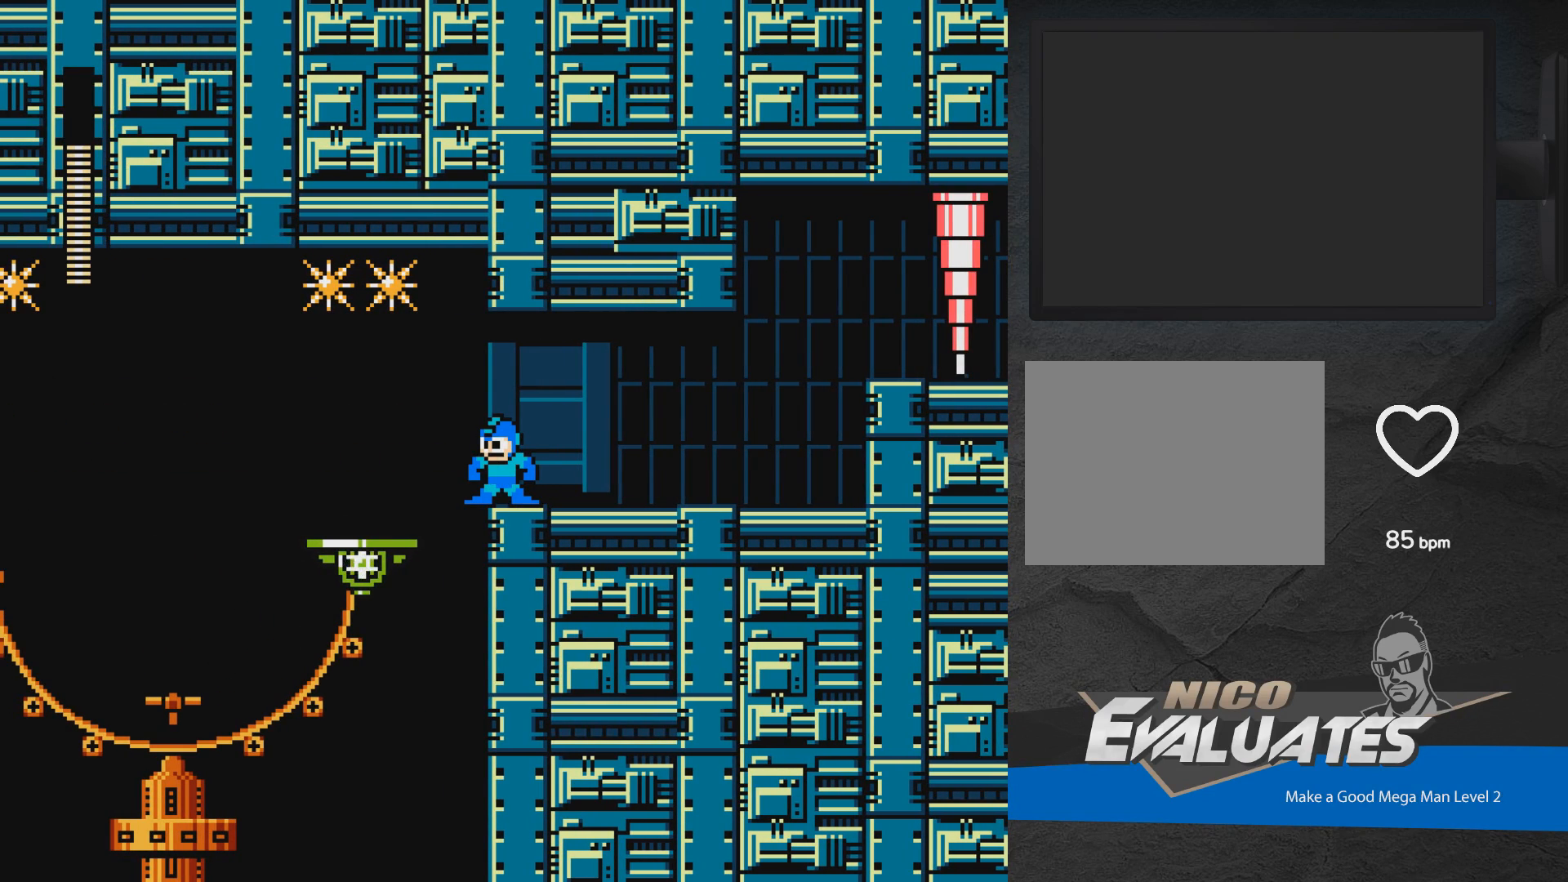
{"buttons": ["A", "DPAD_LEFT"], "events": [[433, "DPAD_LEFT", "down"], [467, "A", "down"]]}
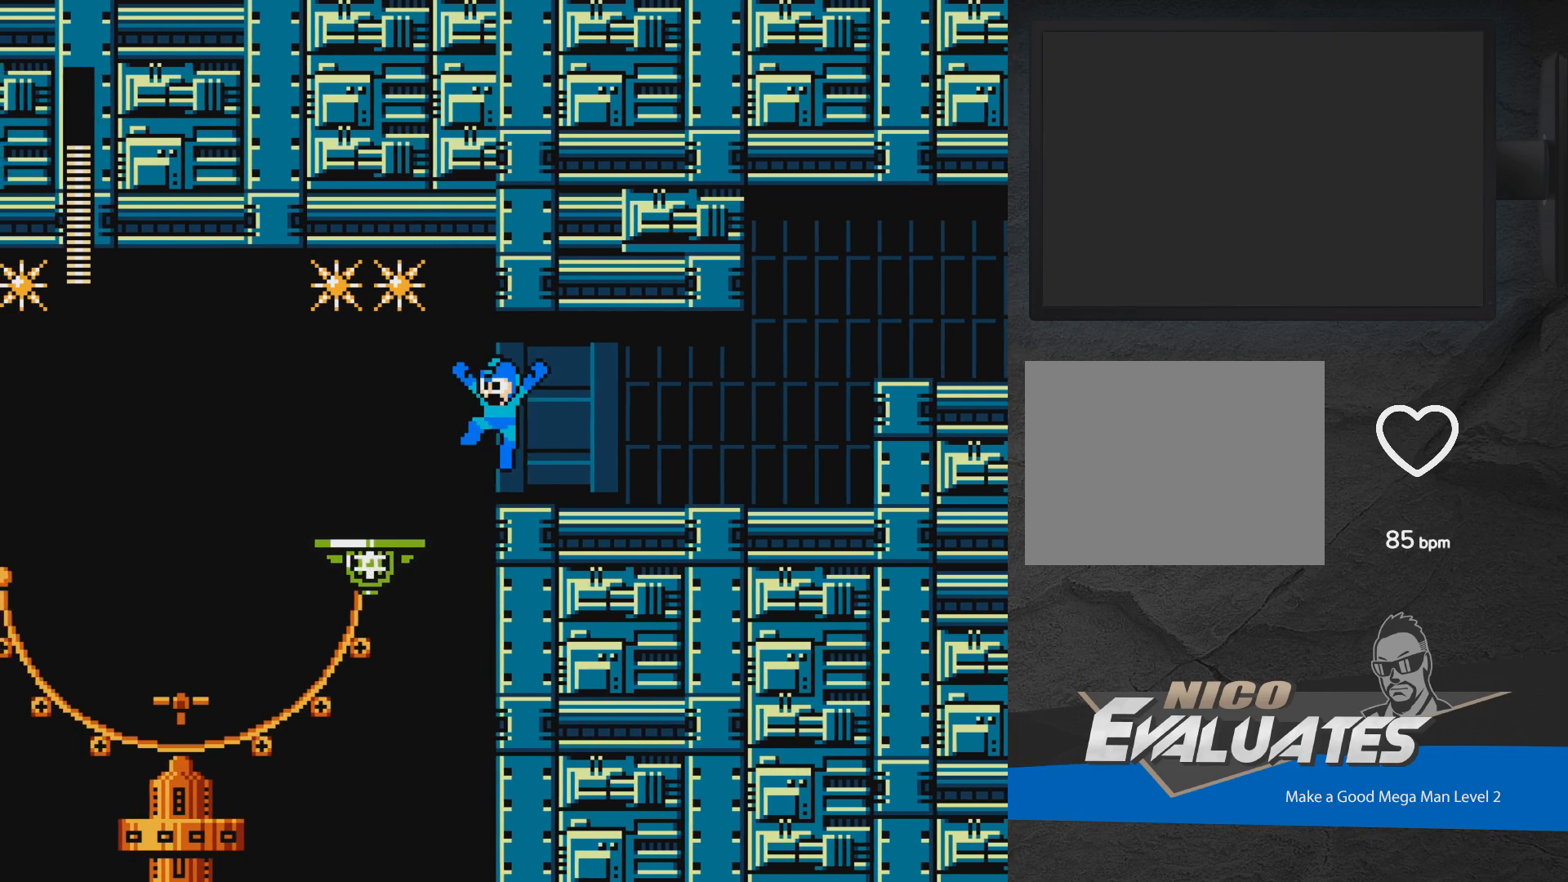
{"buttons": ["DPAD_LEFT"], "events": [[33, "A", "up"]]}
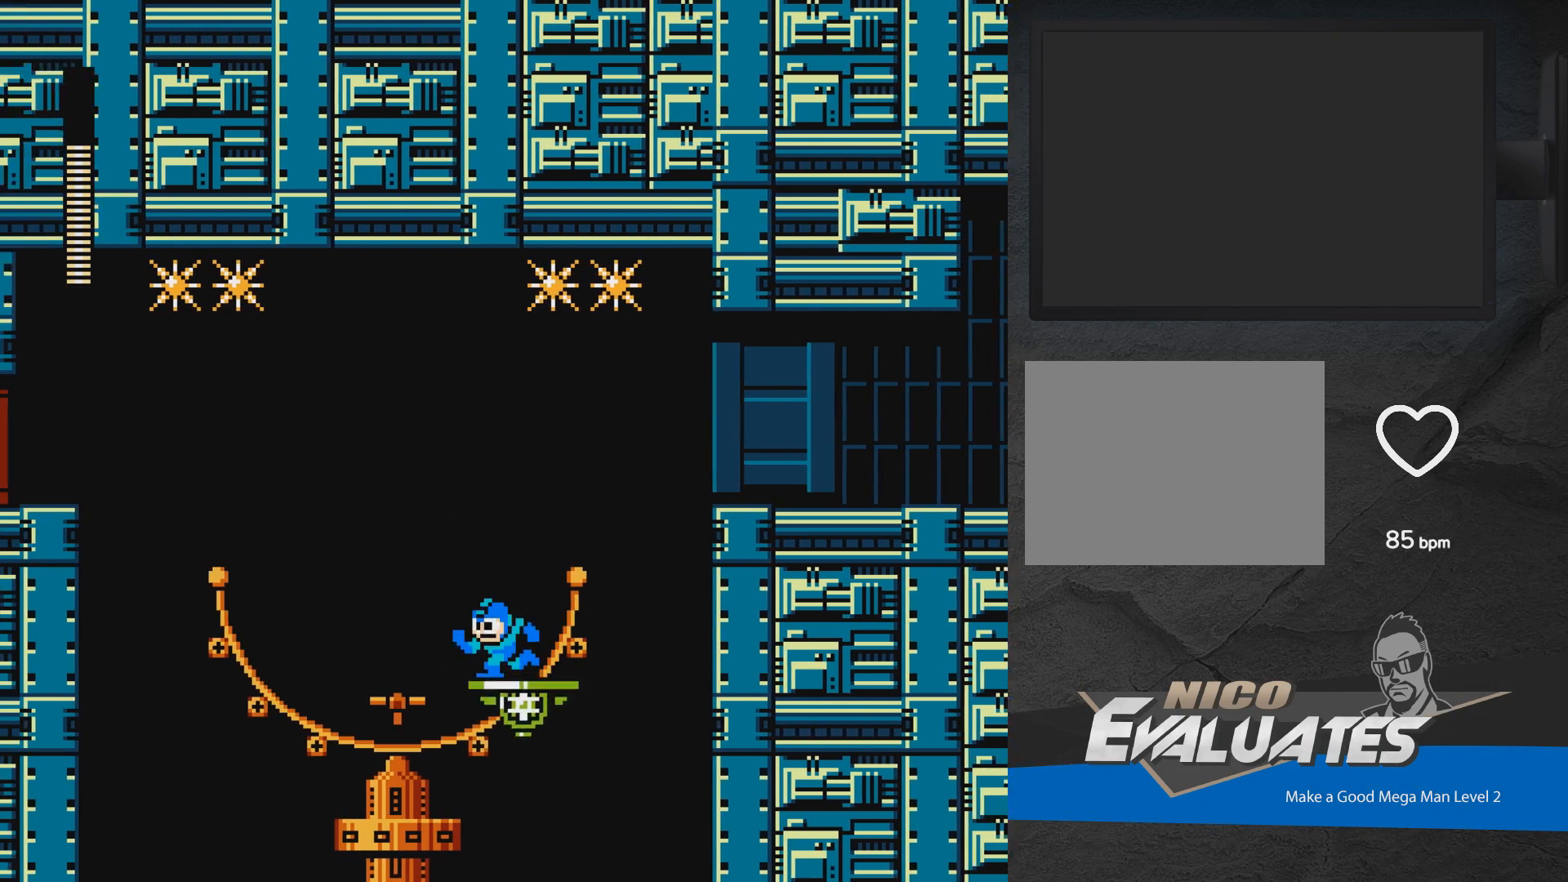
{"buttons": [], "events": [[33, "DPAD_LEFT", "up"]]}
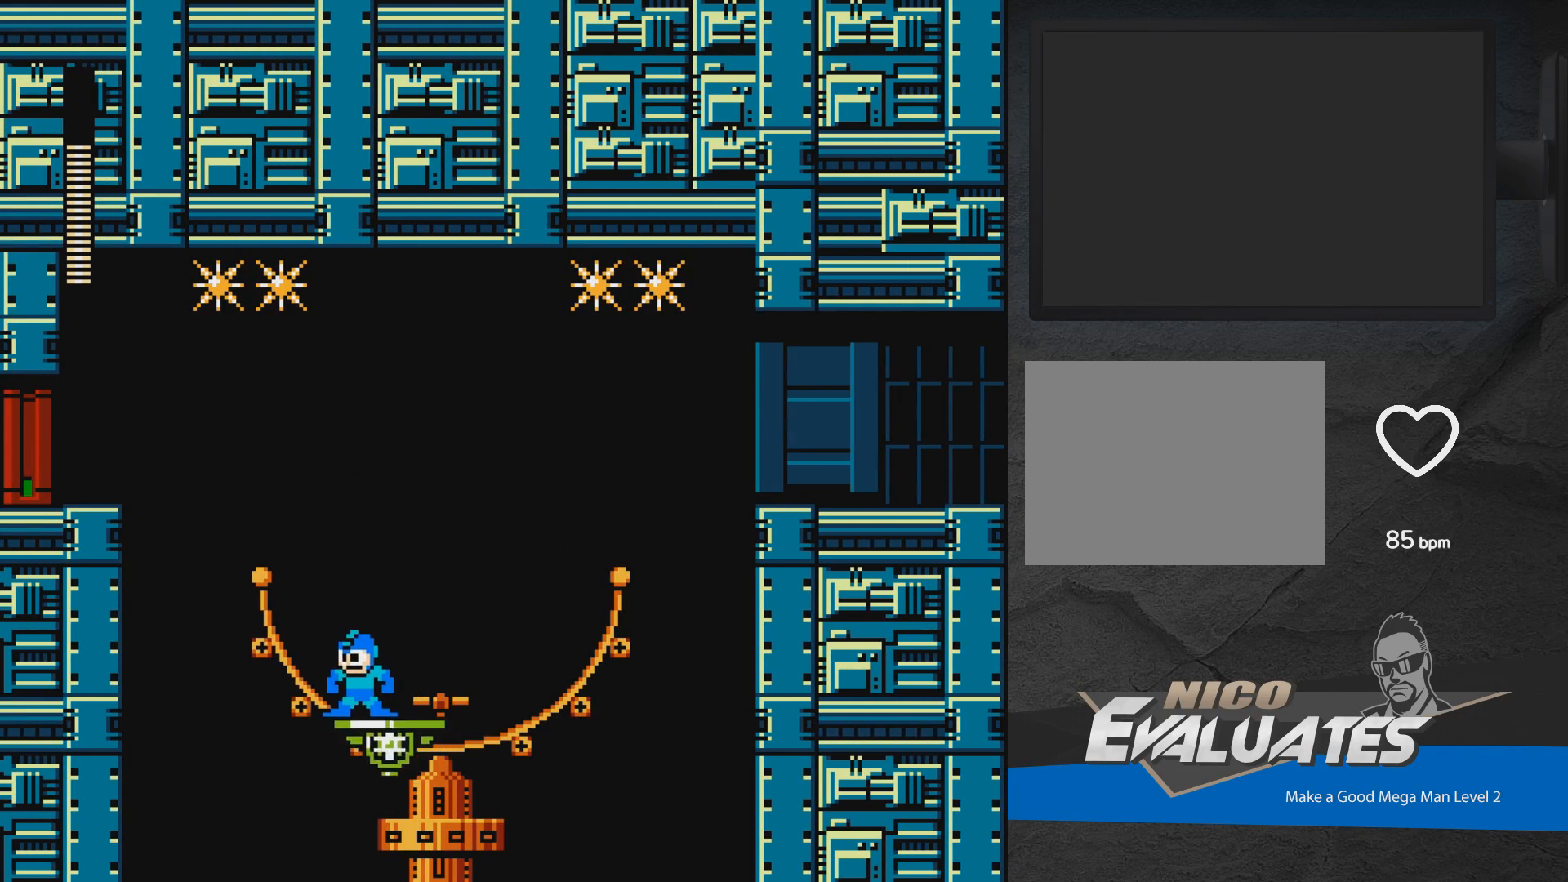
{"buttons": ["A", "DPAD_LEFT"], "events": [[283, "DPAD_LEFT", "down"], [417, "A", "down"]]}
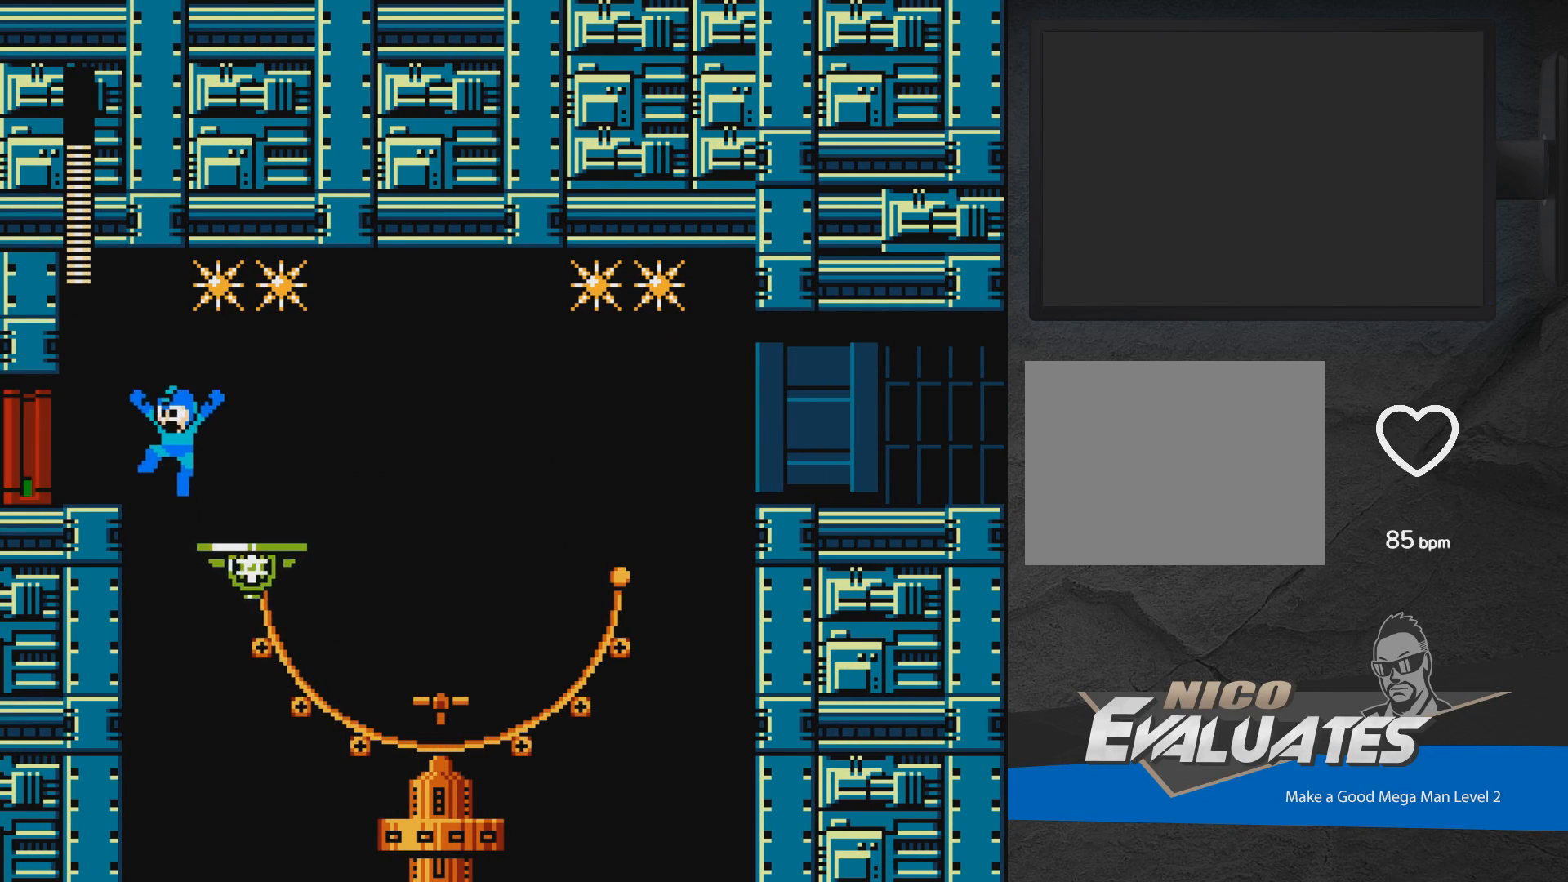
{"buttons": ["DPAD_LEFT"], "events": [[100, "A", "up"]]}
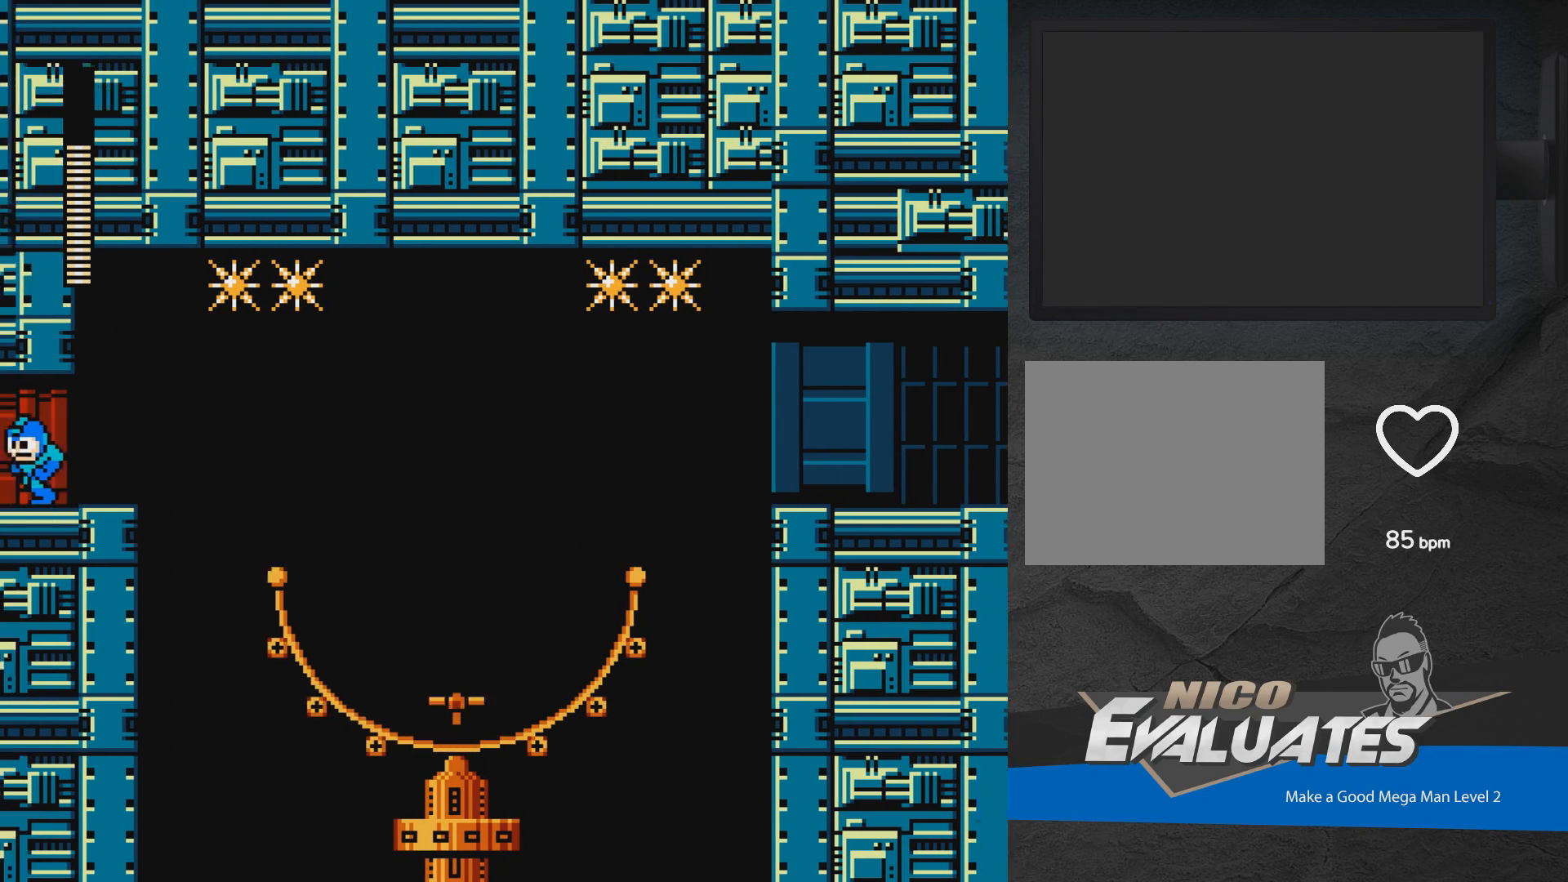
{"buttons": [], "events": [[300, "DPAD_LEFT", "up"]]}
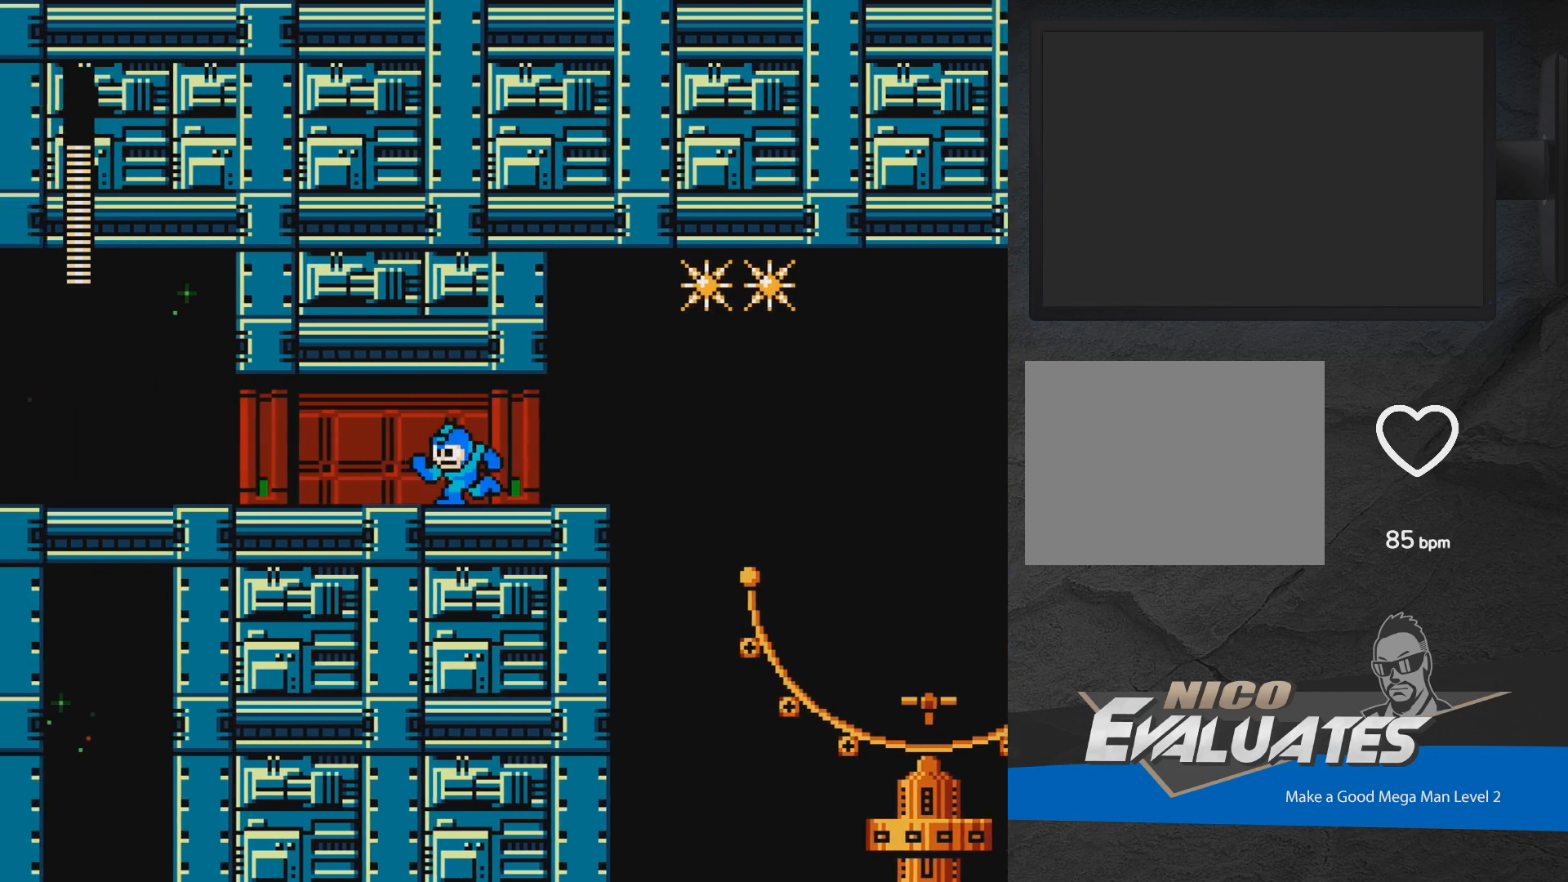
{"buttons": ["DPAD_LEFT"], "events": [[233, "DPAD_LEFT", "down"]]}
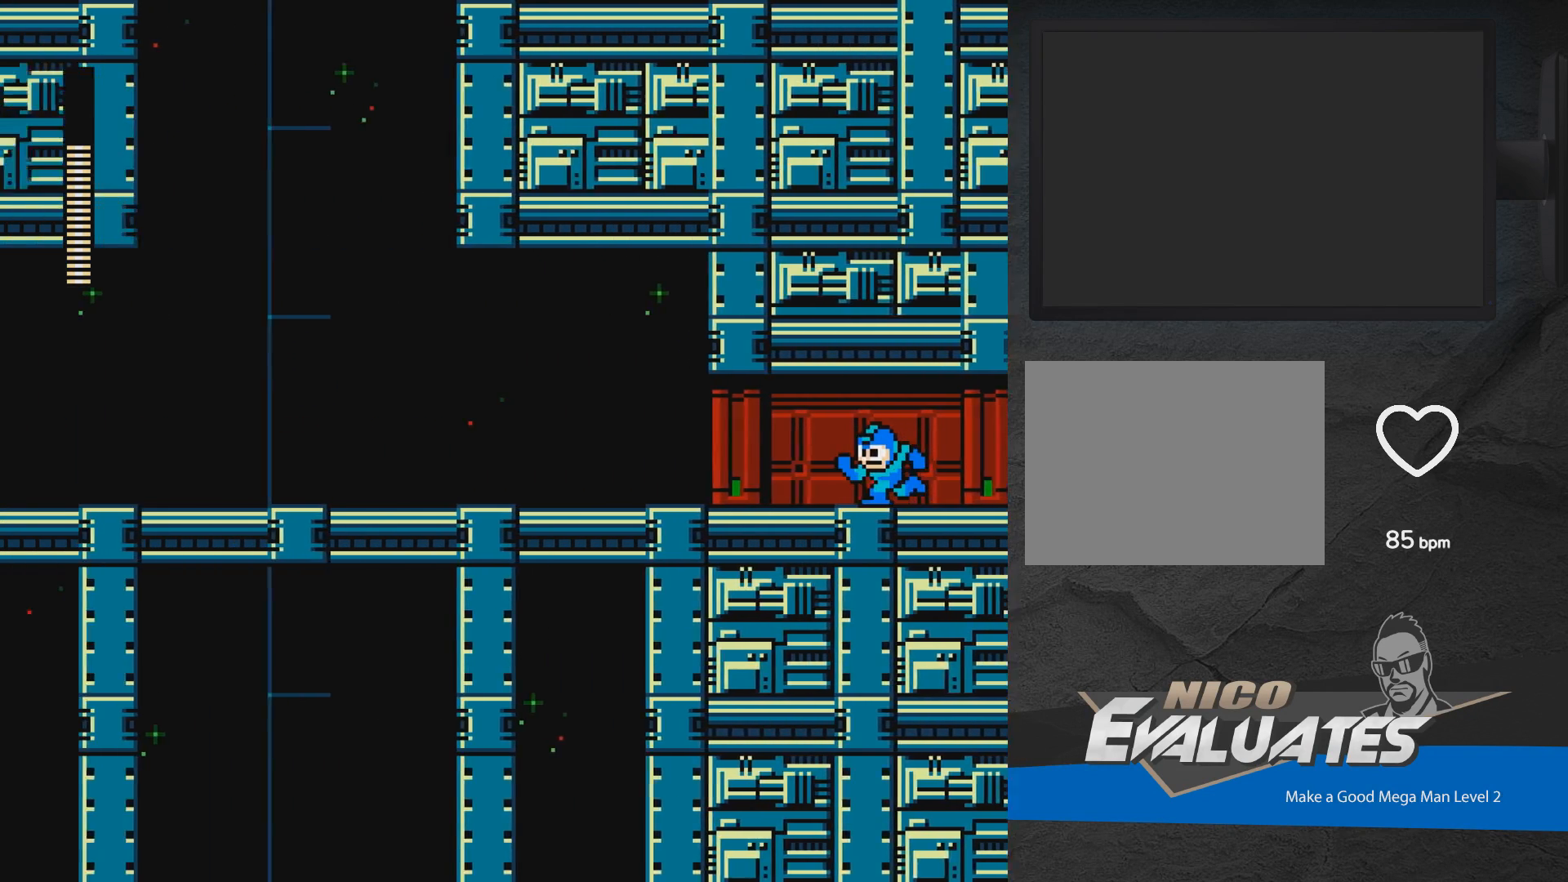
{"buttons": ["DPAD_LEFT"], "events": []}
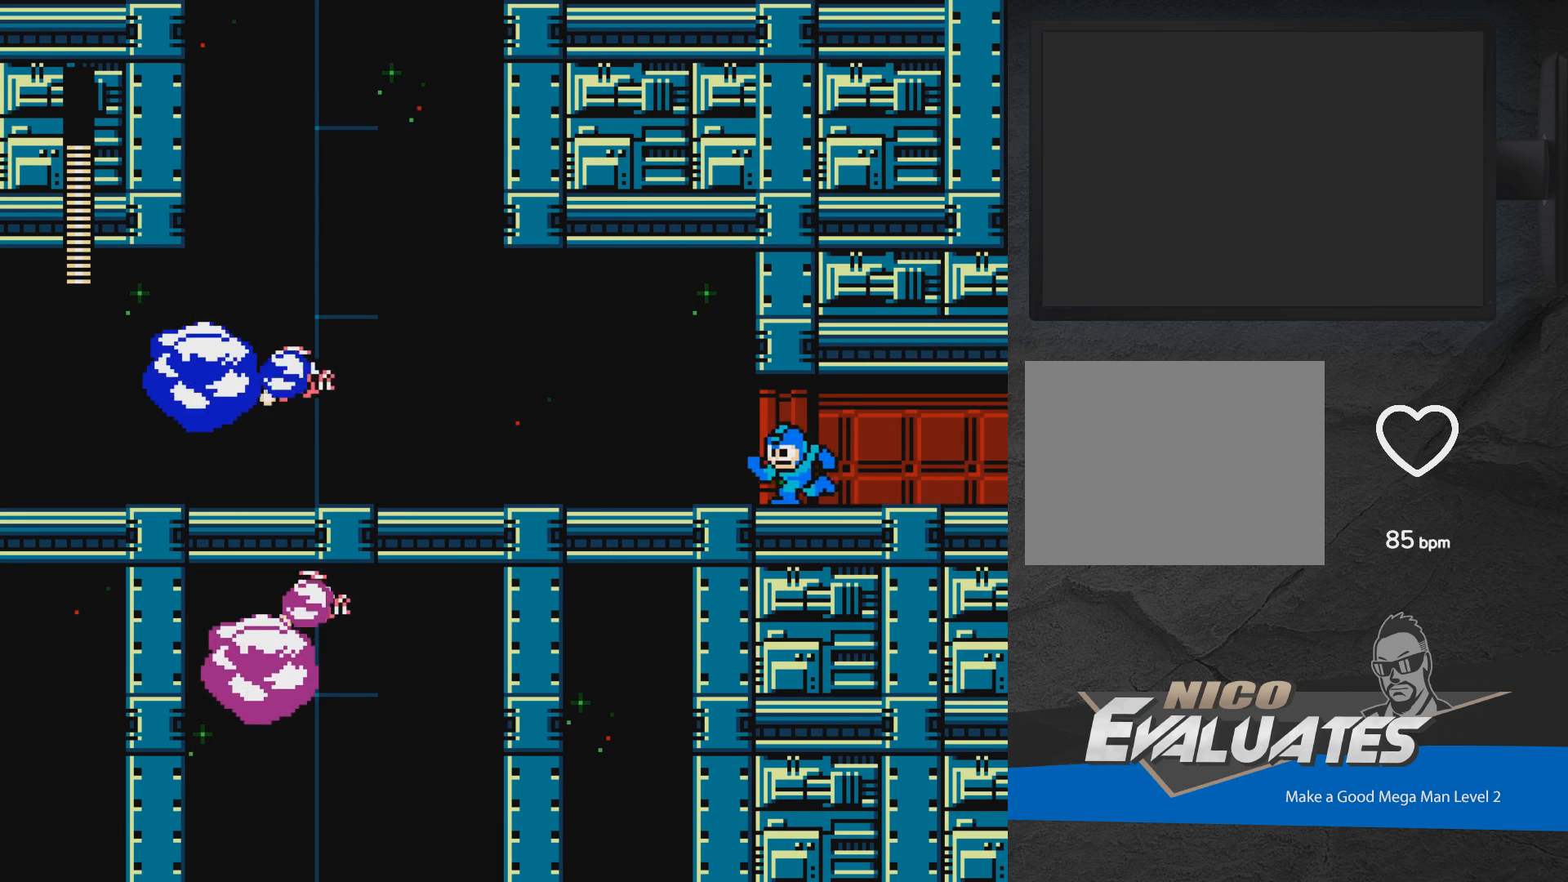
{"buttons": ["X", "DPAD_LEFT"], "events": [[67, "A", "down"], [100, "X", "down"], [167, "A", "up"], [183, "X", "up"], [233, "X", "down"], [283, "X", "up"], [383, "A", "down"], [417, "X", "down"], [450, "A", "up"], [450, "X", "up"], [483, "X", "down"]]}
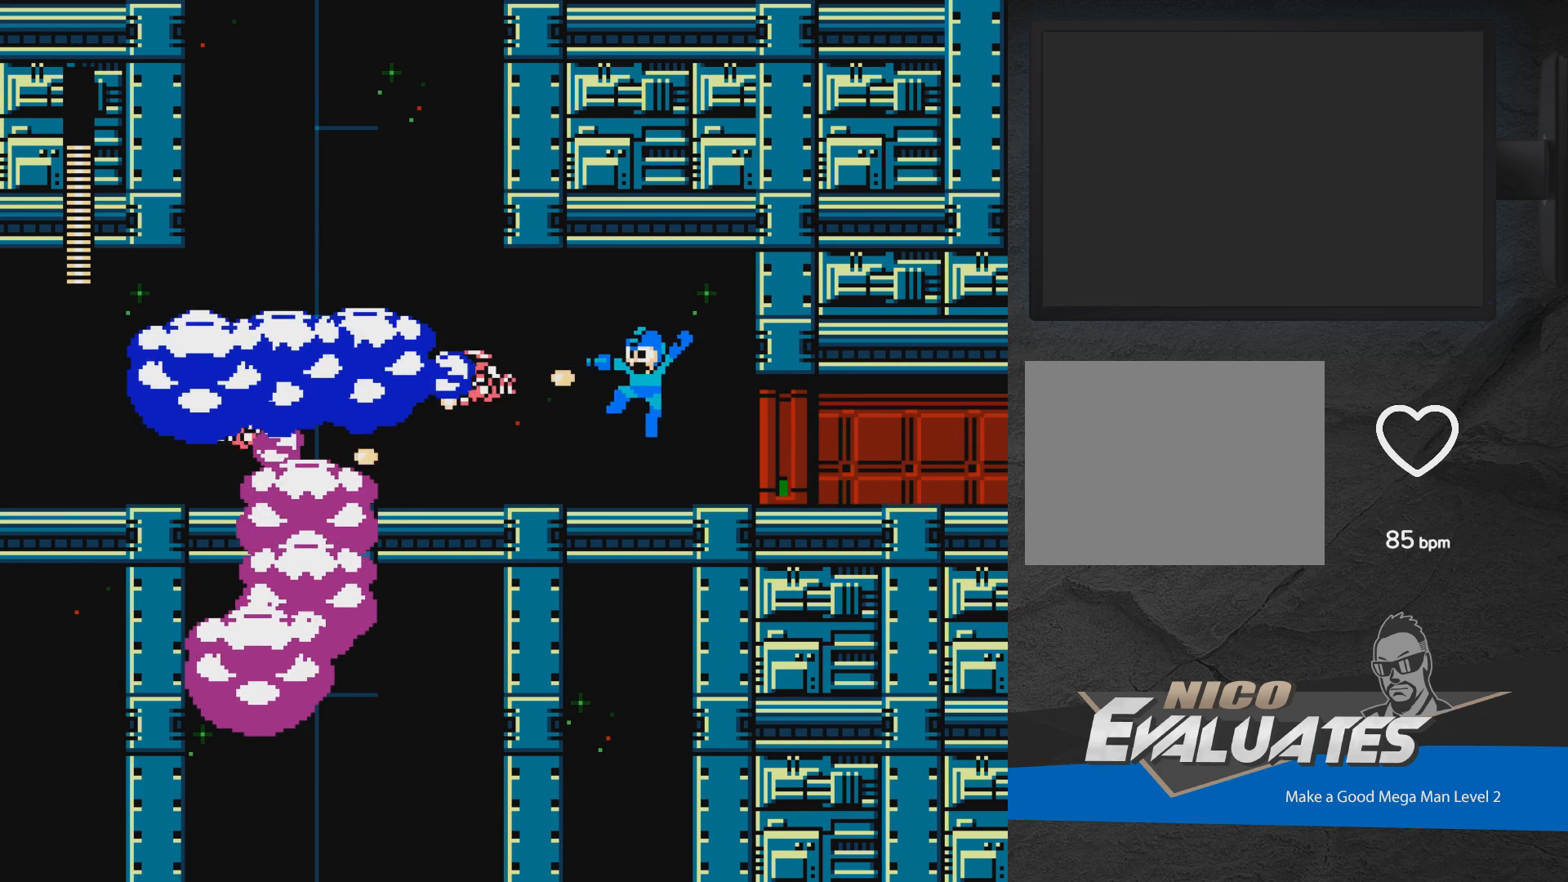
{"buttons": ["X", "DPAD_LEFT"], "events": [[133, "DPAD_LEFT", "up"], [267, "X", "up"], [433, "X", "down"], [450, "DPAD_LEFT", "down"]]}
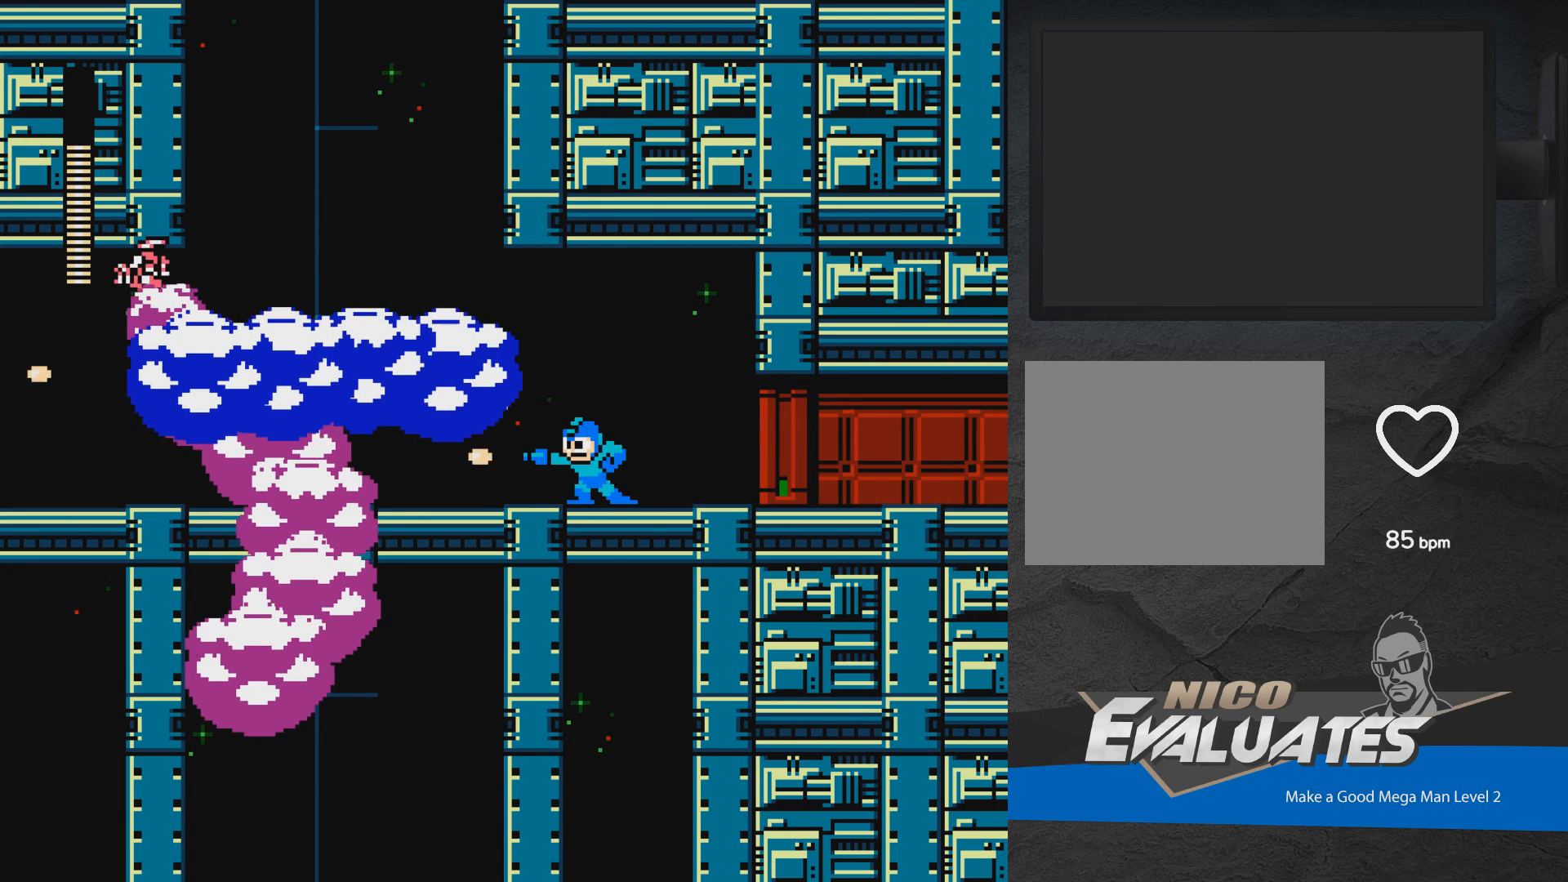
{"buttons": ["A", "DPAD_DOWN", "DPAD_LEFT"], "events": [[100, "X", "up"], [267, "DPAD_DOWN", "down"], [383, "A", "down"]]}
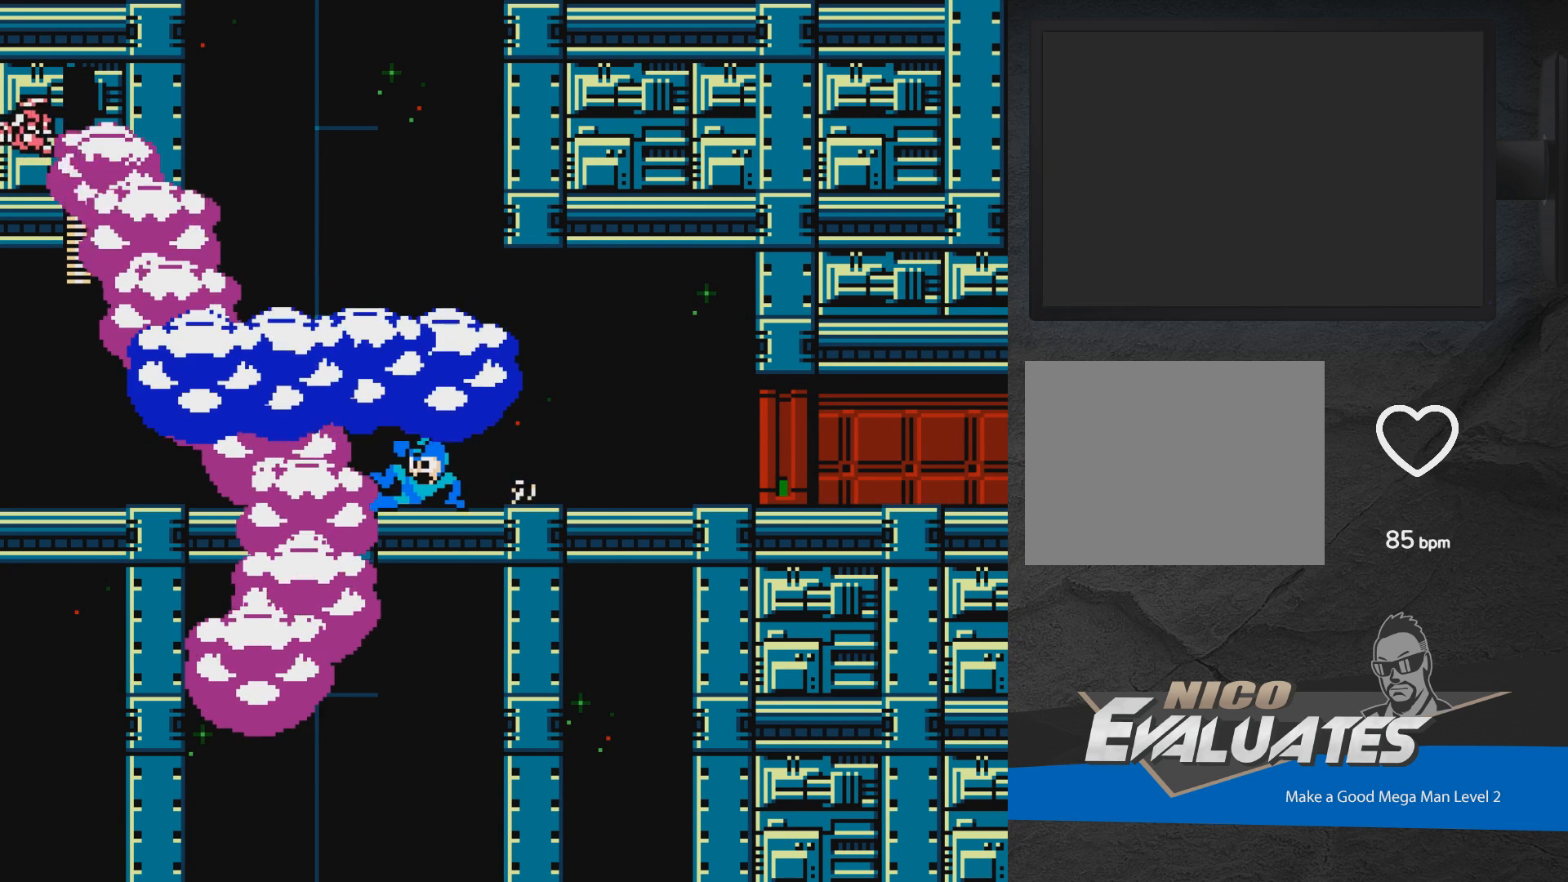
{"buttons": ["A", "DPAD_DOWN", "DPAD_LEFT"], "events": [[250, "A", "up"], [367, "A", "down"]]}
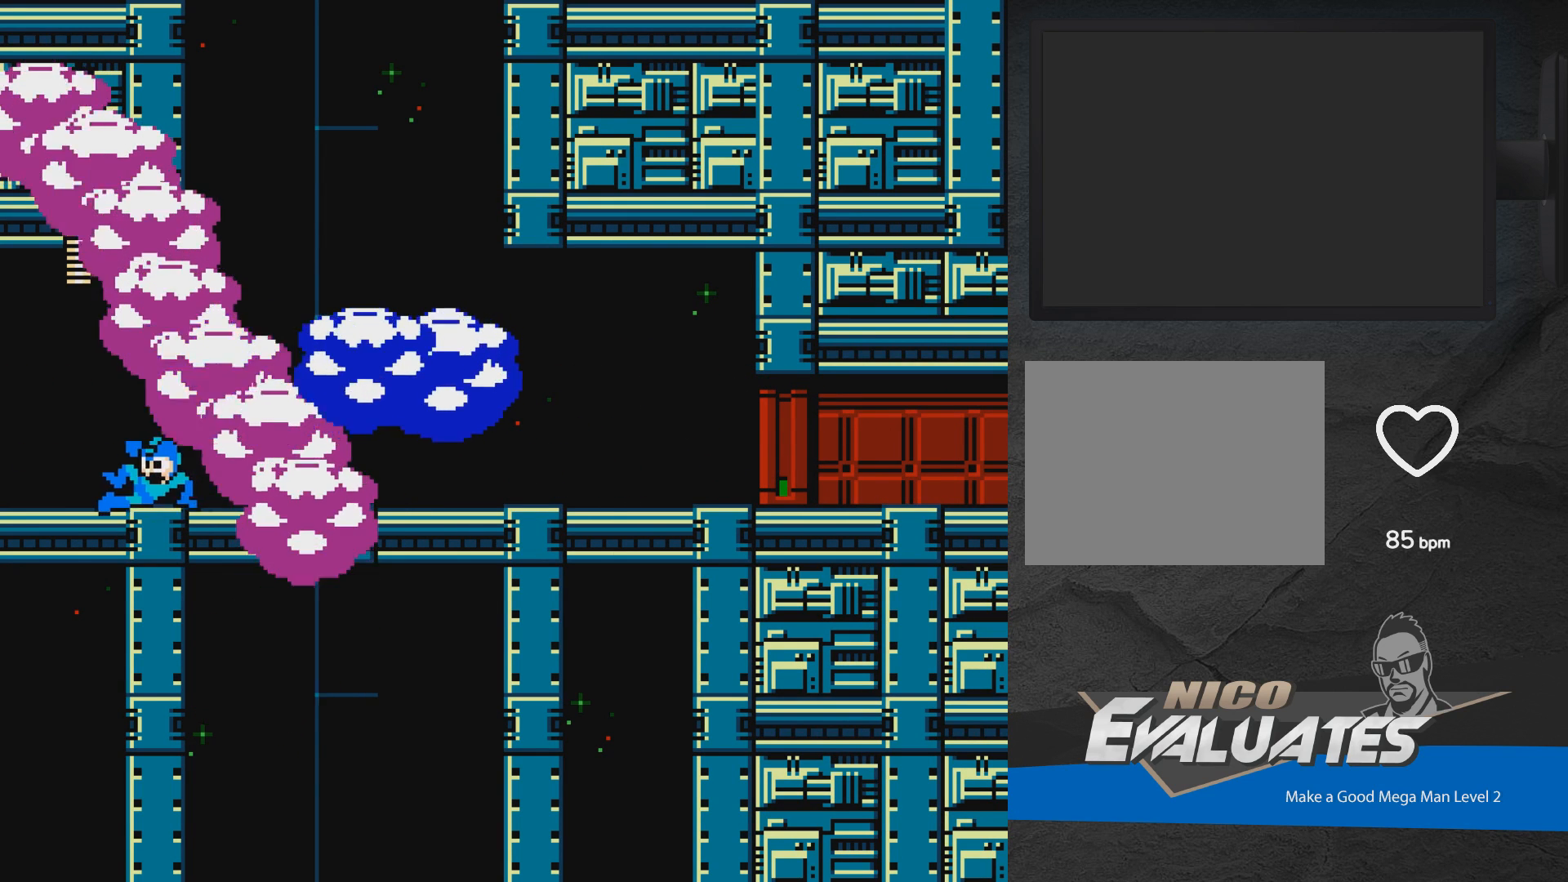
{"buttons": ["X", "DPAD_LEFT"], "events": [[33, "A", "up"], [33, "DPAD_DOWN", "up"], [67, "A", "down"], [167, "A", "up"], [317, "X", "down"]]}
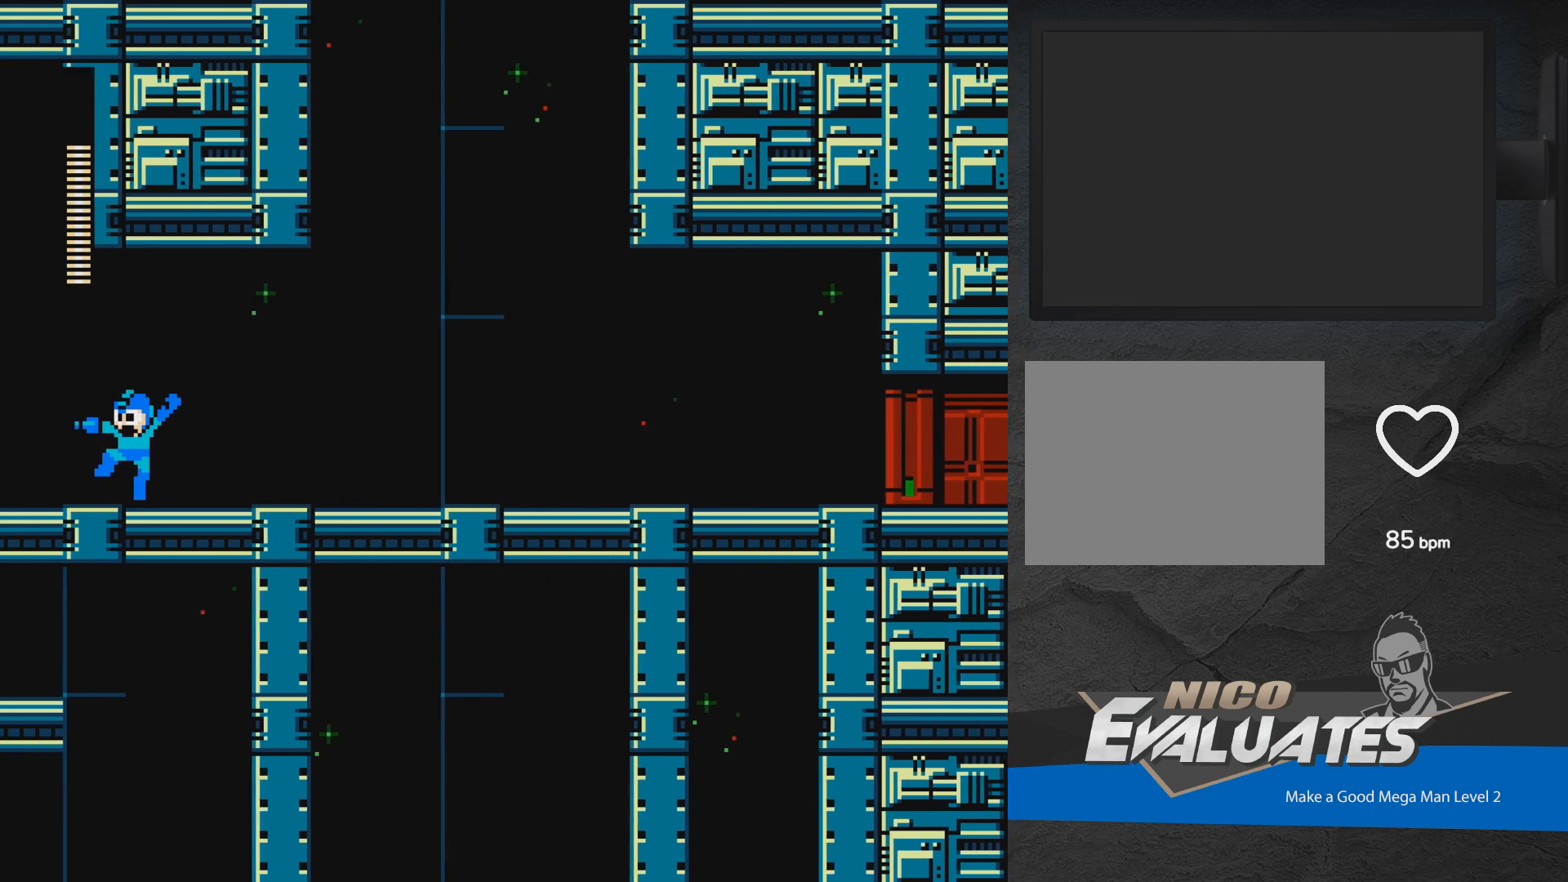
{"buttons": ["A", "DPAD_LEFT"], "events": [[167, "DPAD_LEFT", "up"], [167, "X", "up"], [267, "X", "down"], [300, "X", "up"], [367, "A", "down"], [383, "DPAD_LEFT", "down"]]}
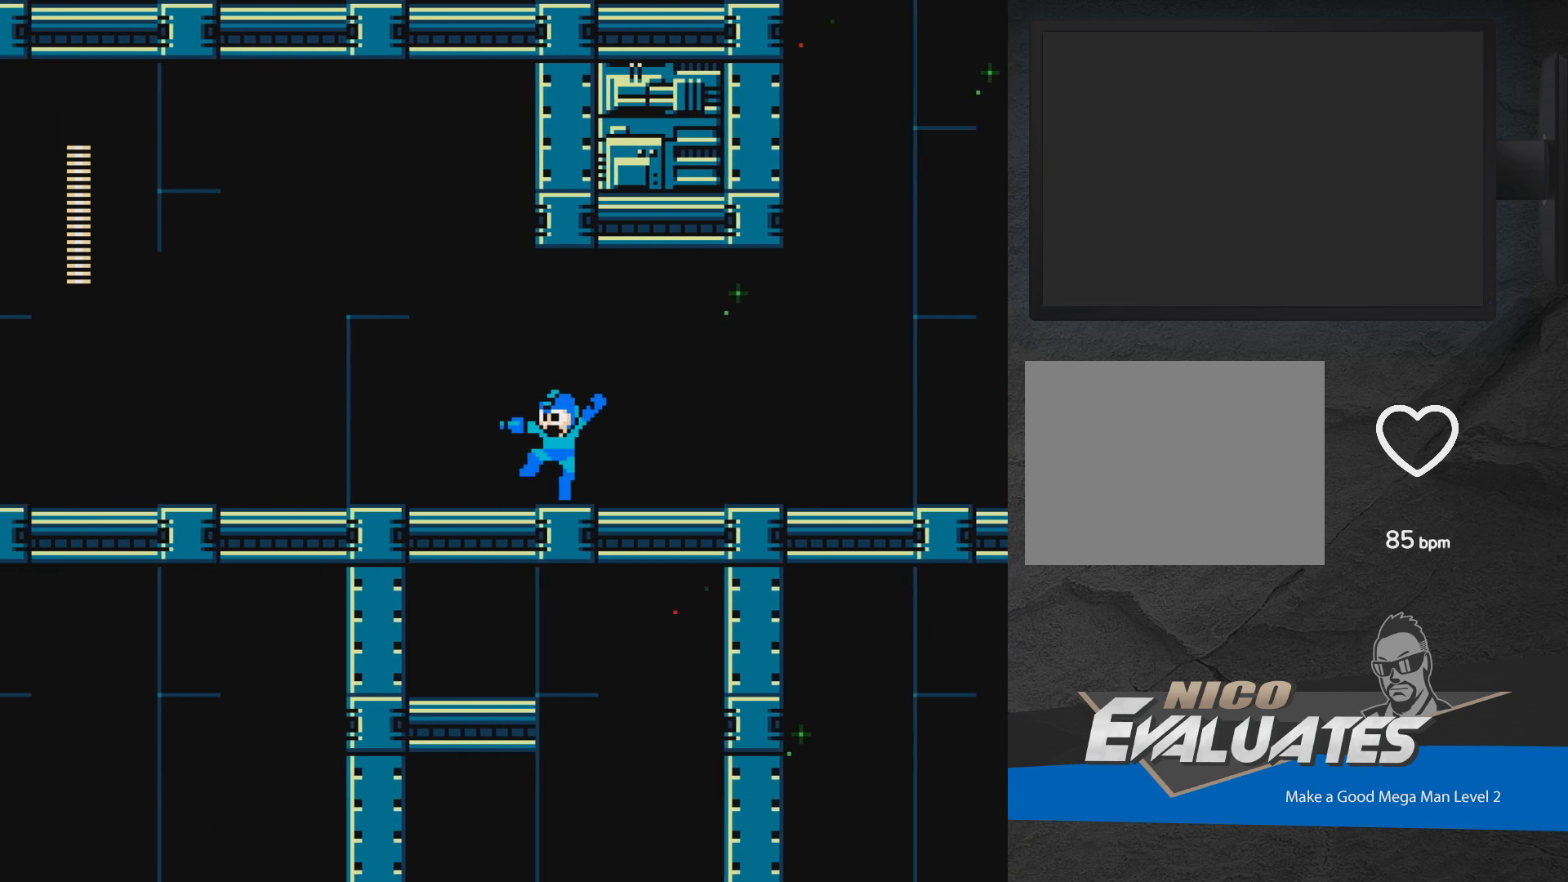
{"buttons": ["DPAD_LEFT"], "events": [[450, "A", "up"]]}
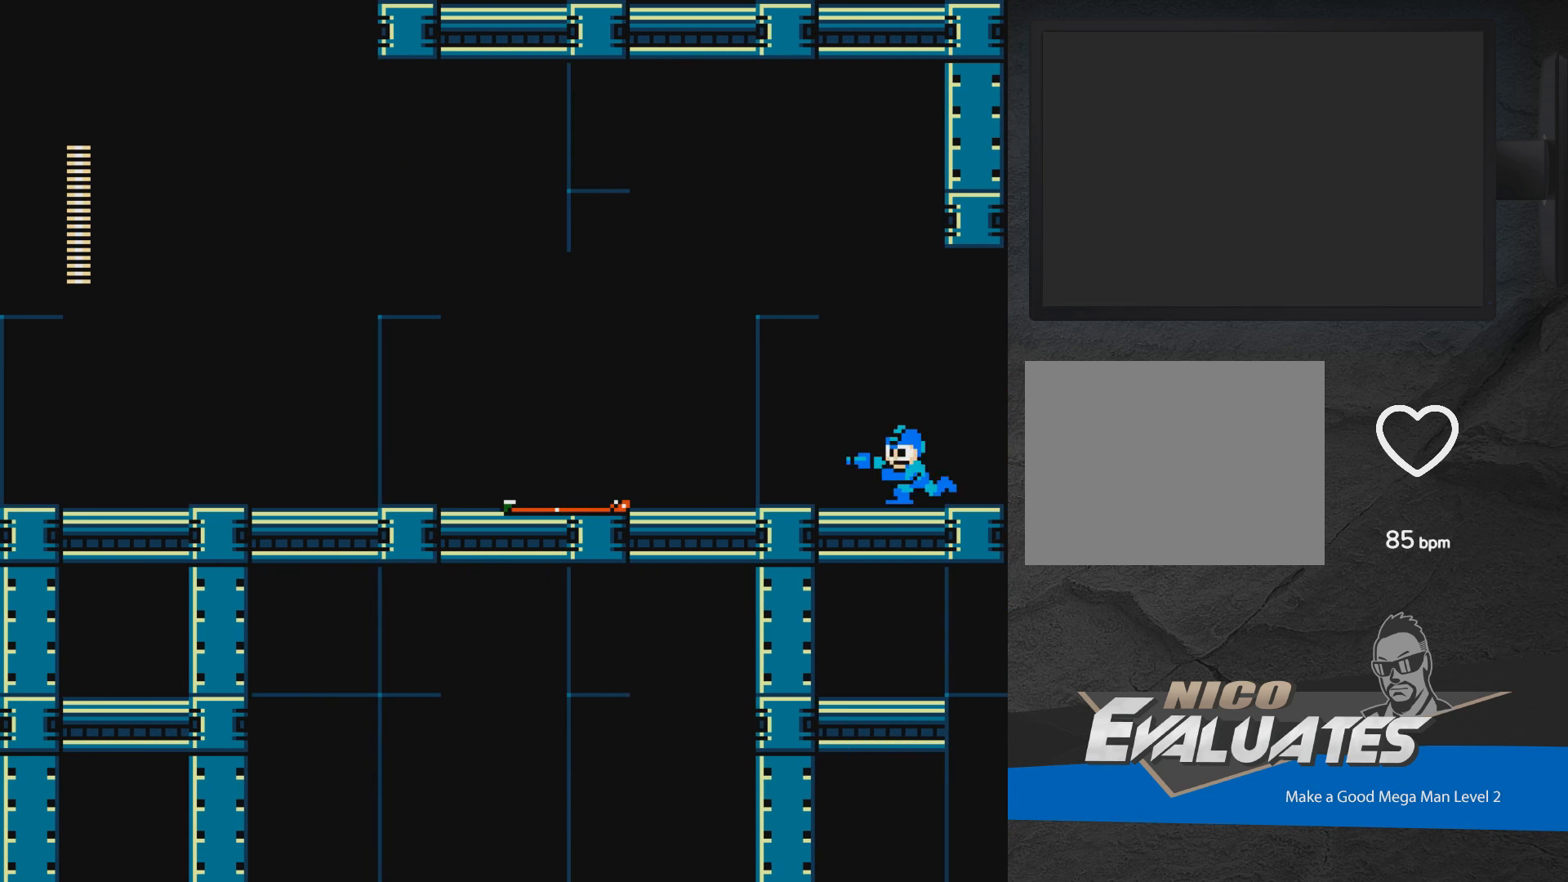
{"buttons": ["A", "DPAD_LEFT"], "events": [[67, "DPAD_DOWN", "down"], [150, "A", "down"], [250, "DPAD_DOWN", "up"], [367, "A", "up"], [450, "A", "down"]]}
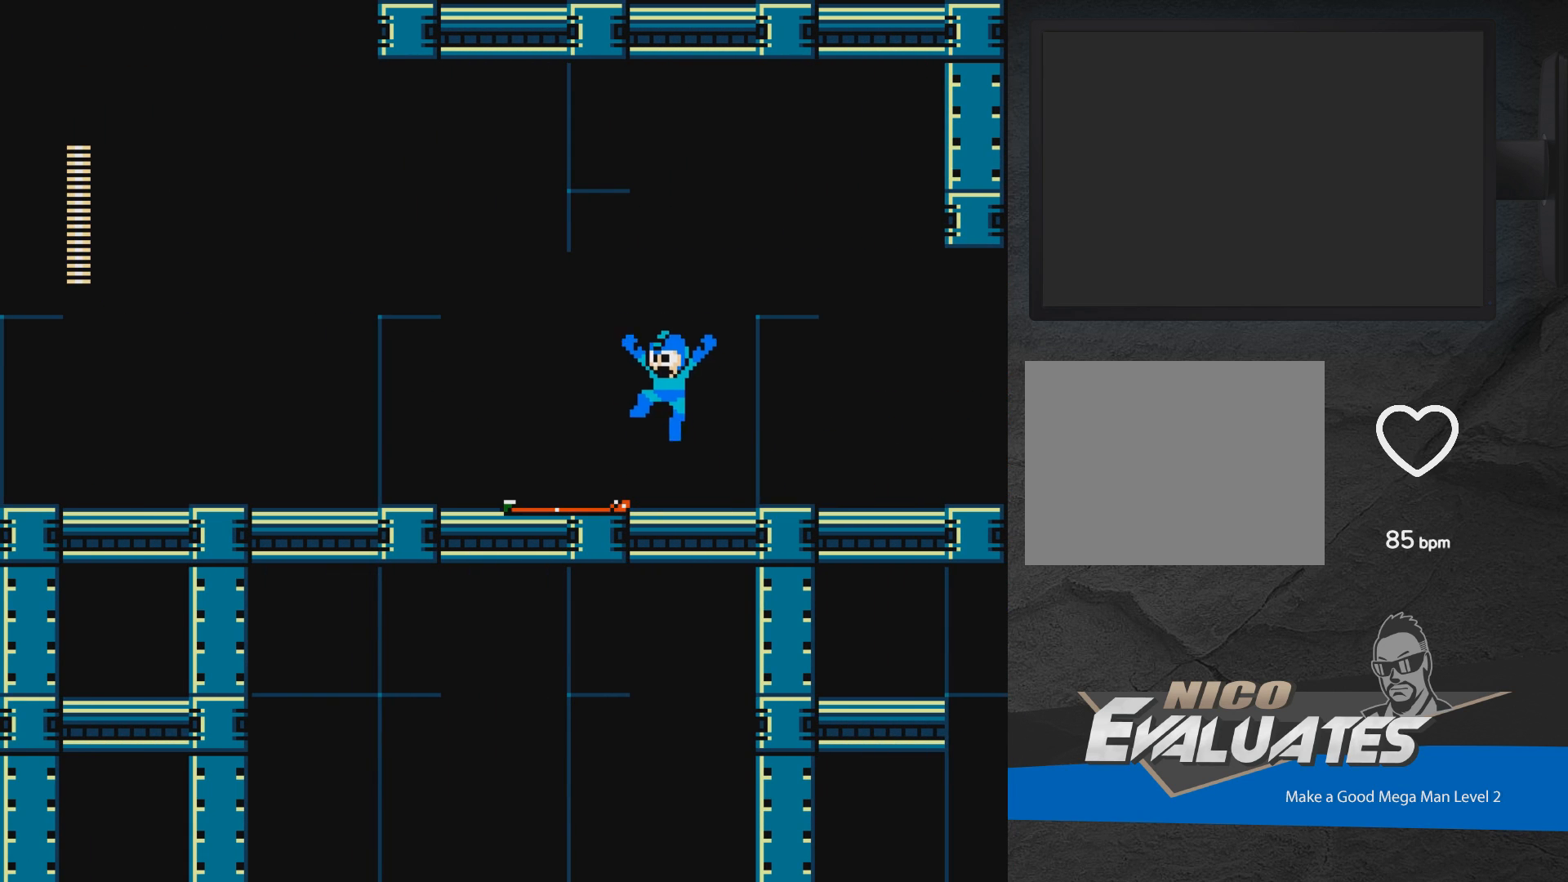
{"buttons": [], "events": [[183, "A", "up"], [267, "DPAD_LEFT", "up"]]}
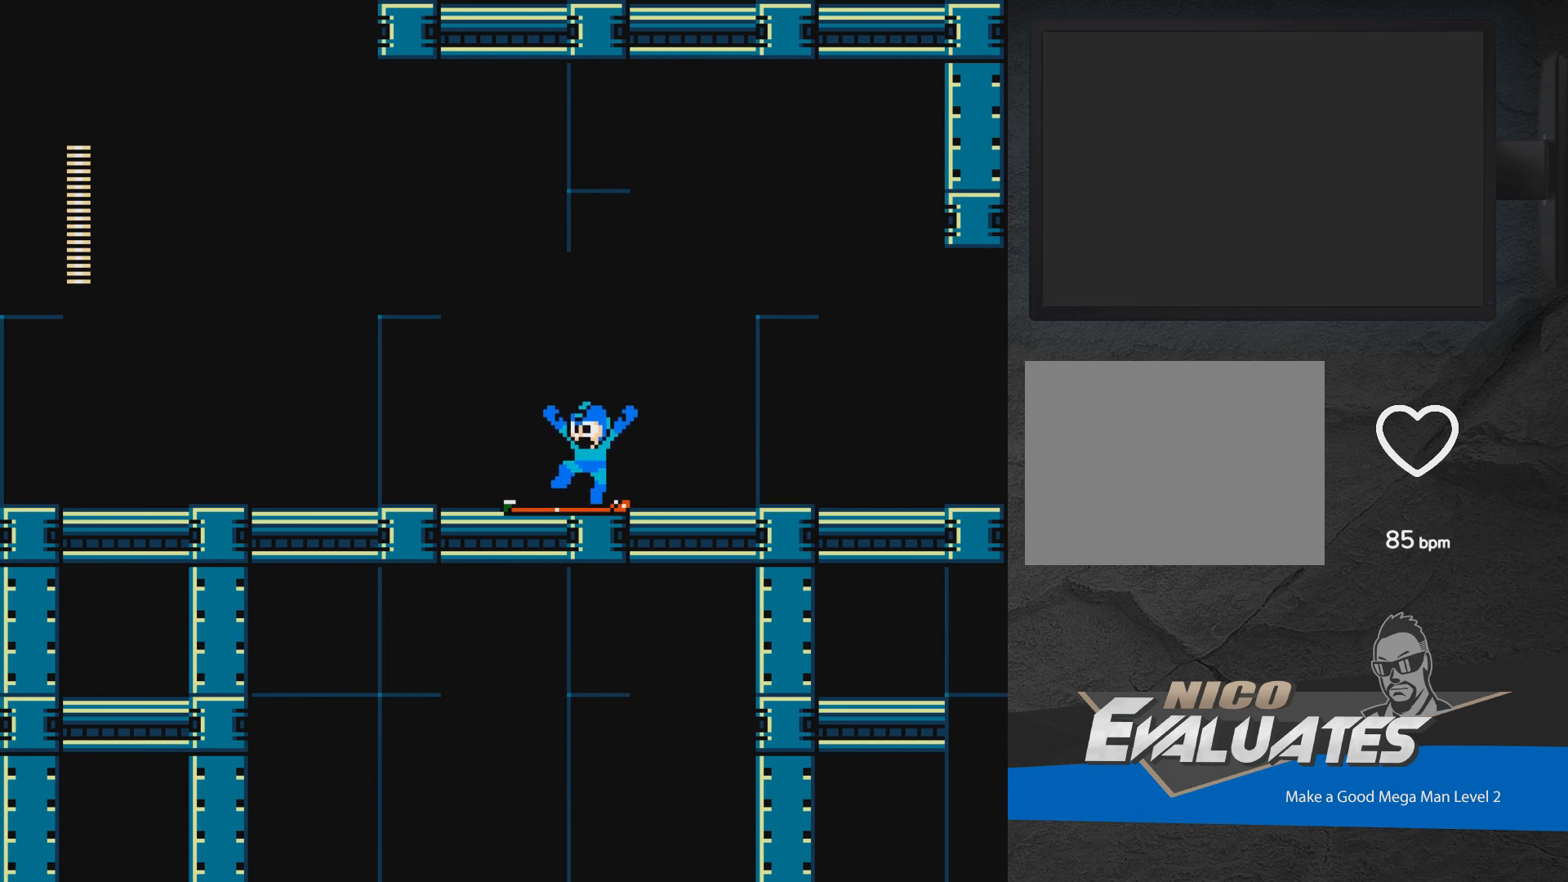
{"buttons": ["DPAD_LEFT"], "events": [[33, "DPAD_RIGHT", "down"], [400, "DPAD_RIGHT", "up"], [467, "DPAD_LEFT", "down"]]}
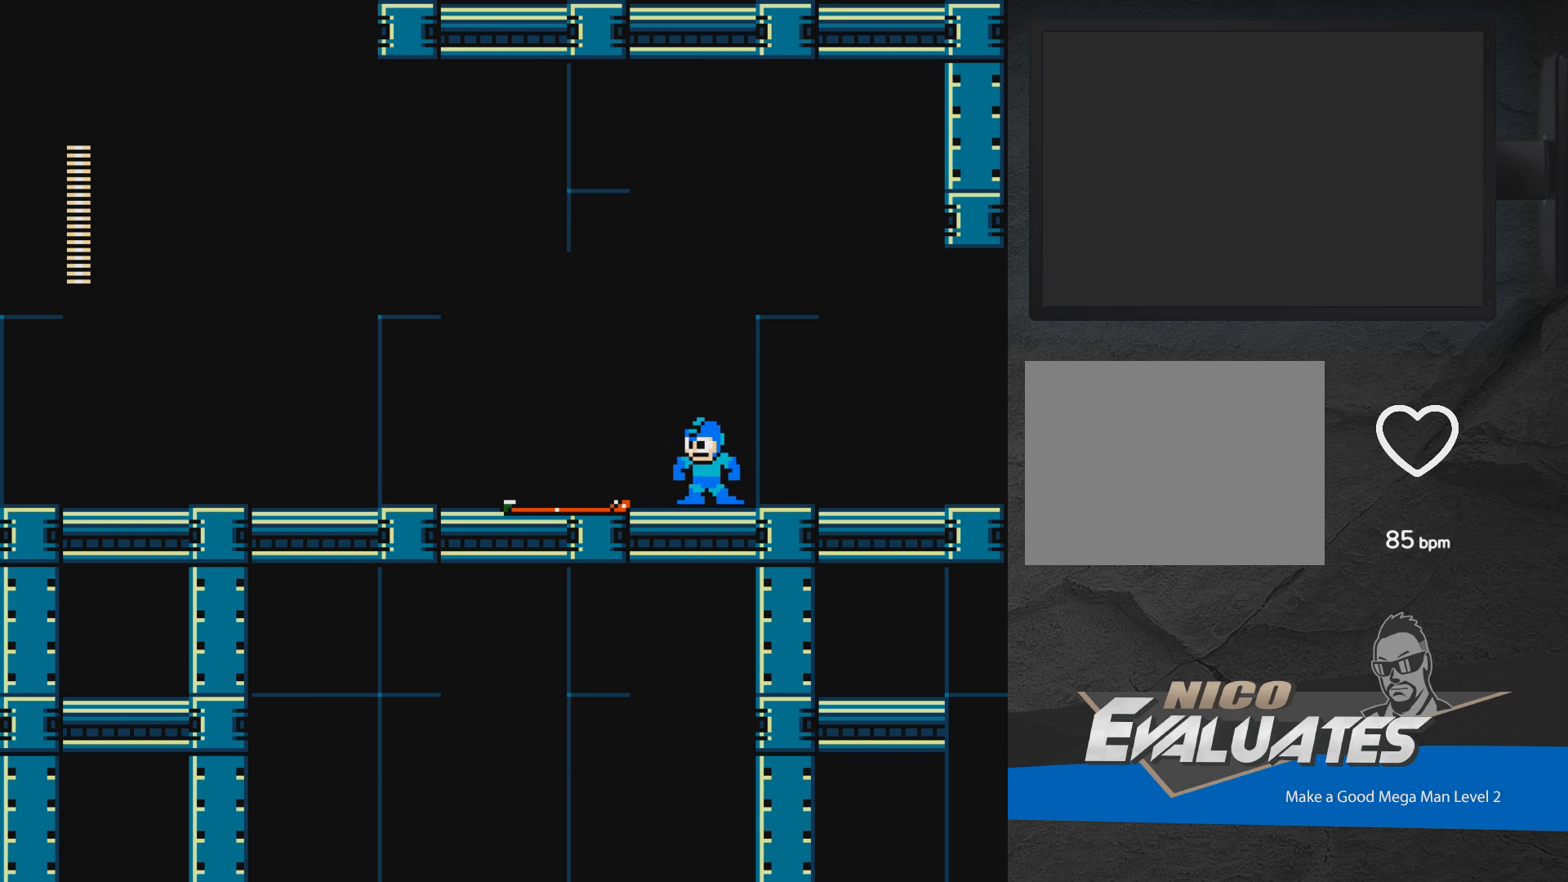
{"buttons": ["DPAD_DOWN", "DPAD_RIGHT"], "events": [[117, "DPAD_DOWN", "down"], [167, "A", "down"], [250, "A", "up"], [300, "DPAD_LEFT", "up"], [383, "DPAD_RIGHT", "down"]]}
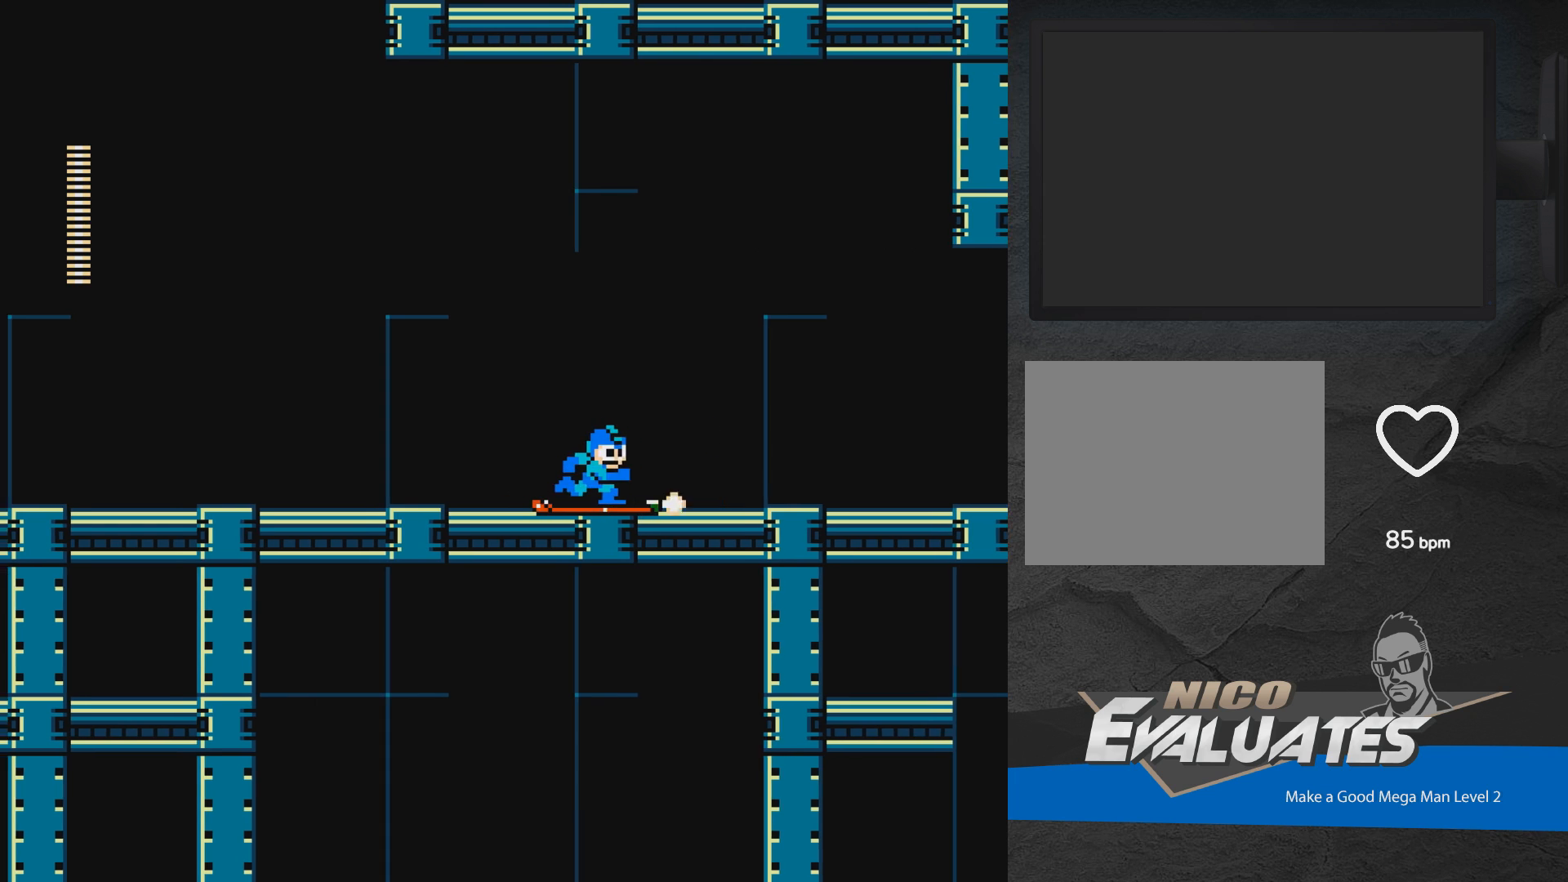
{"buttons": ["A", "DPAD_DOWN", "DPAD_RIGHT"], "events": [[167, "A", "down"]]}
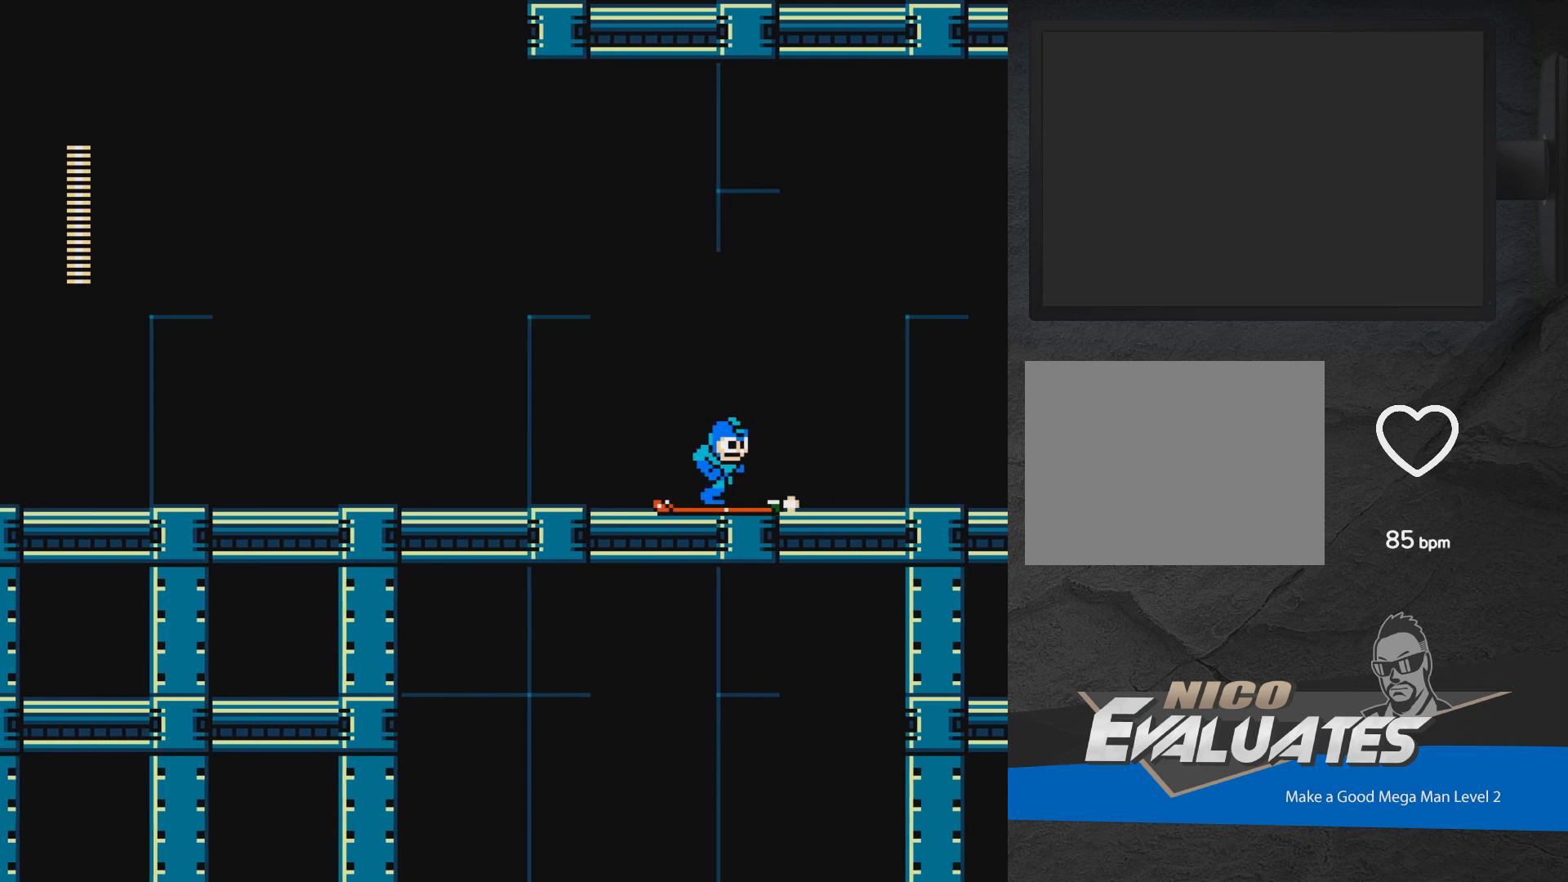
{"buttons": ["A", "DPAD_DOWN", "DPAD_RIGHT"], "events": [[17, "A", "up"], [133, "A", "down"], [267, "A", "up"], [333, "A", "down"], [400, "A", "up"], [467, "A", "down"]]}
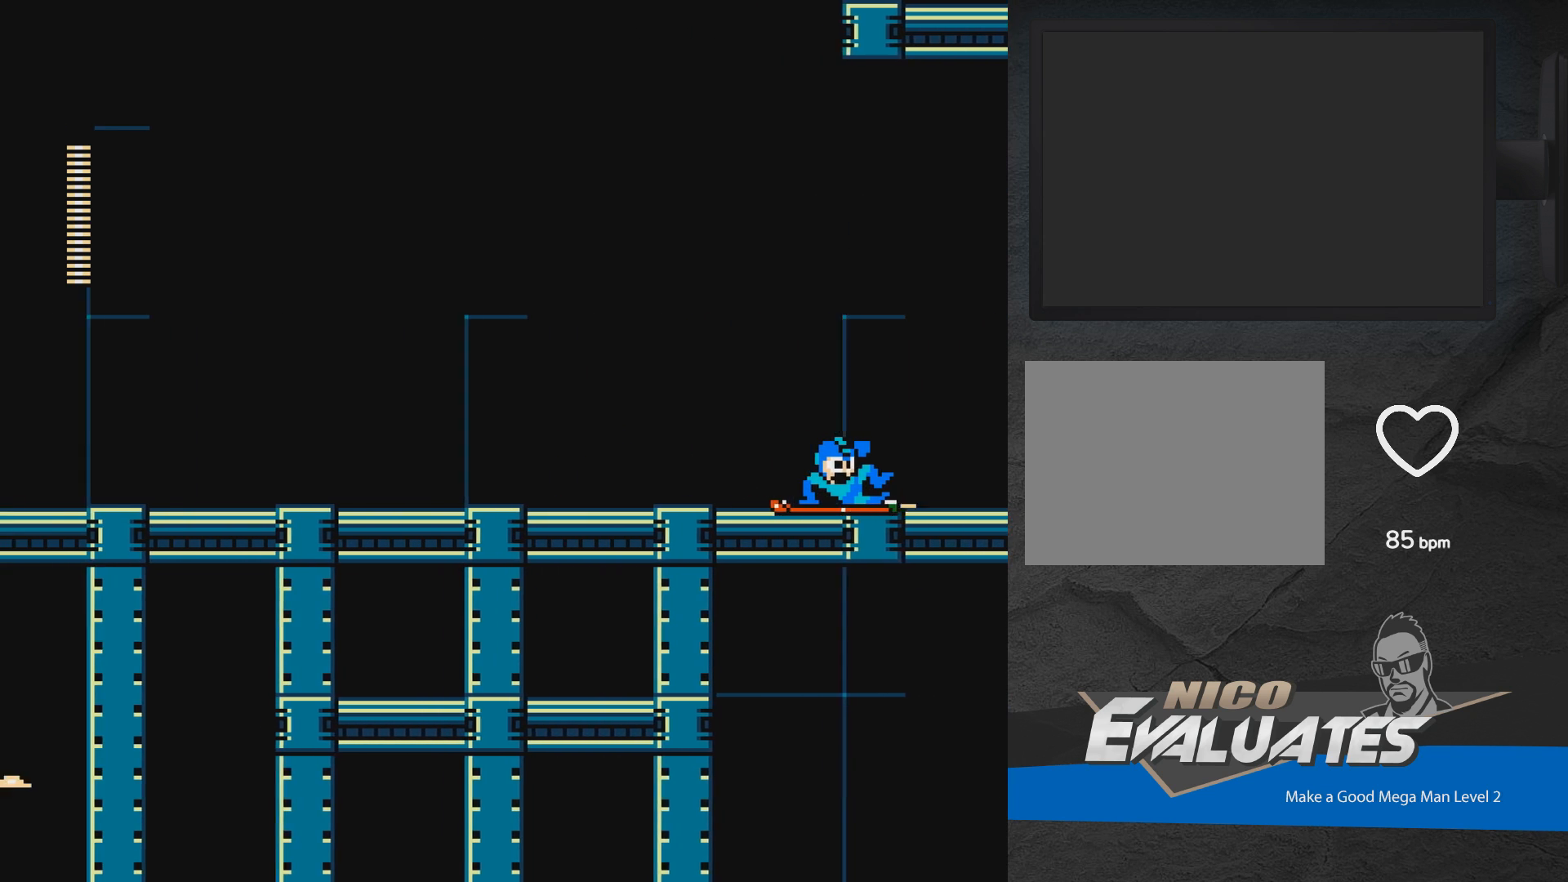
{"buttons": ["DPAD_DOWN", "DPAD_RIGHT"], "events": [[50, "A", "up"], [117, "A", "down"], [183, "A", "up"], [217, "A", "down"], [350, "A", "up"], [400, "A", "down"], [483, "A", "up"]]}
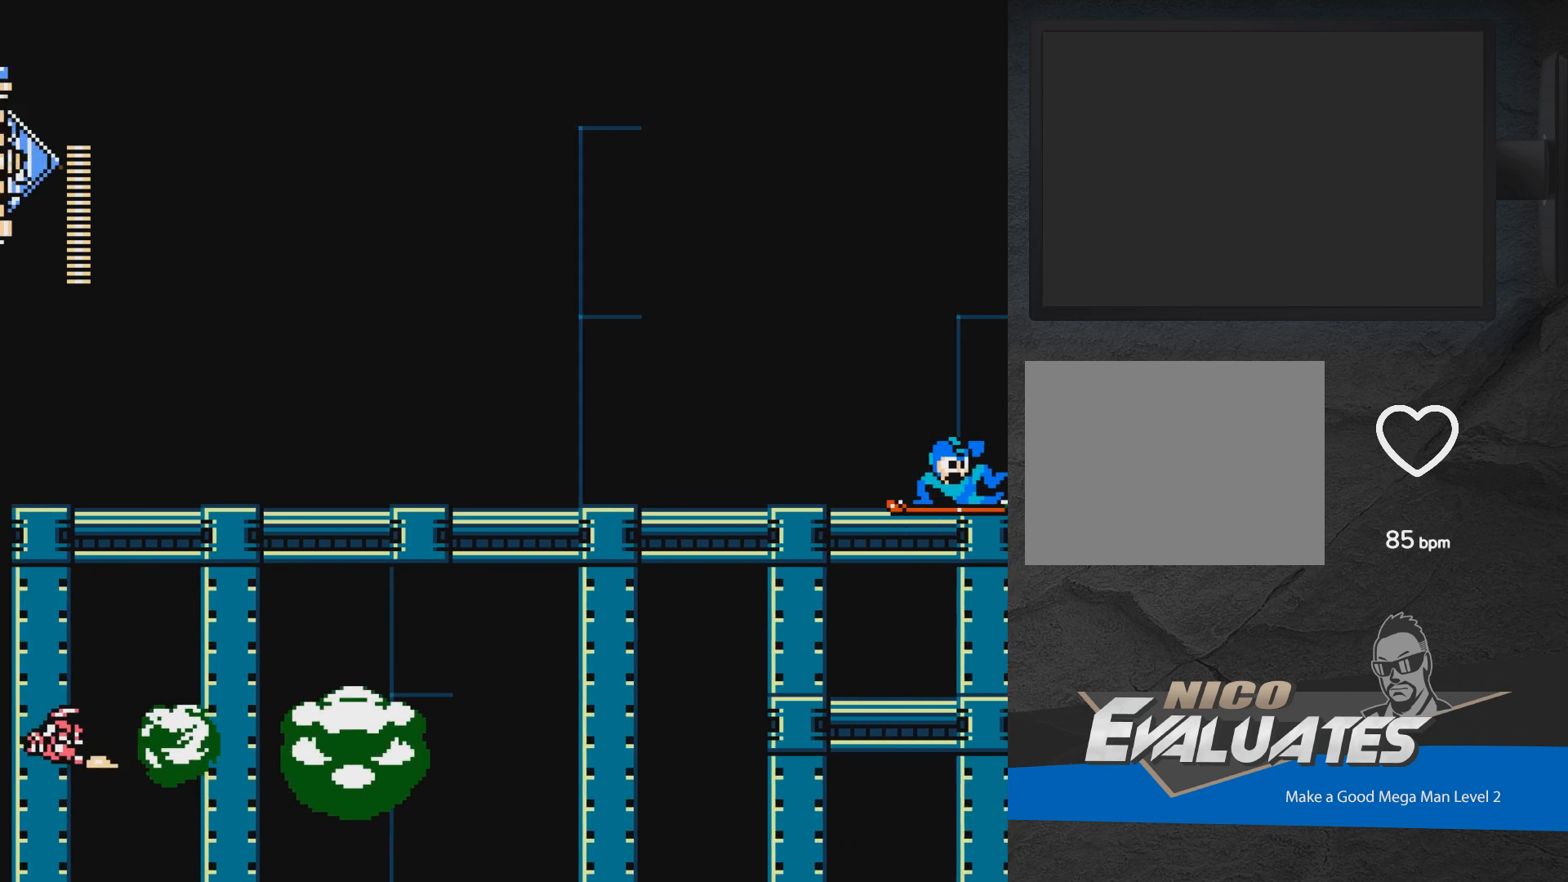
{"buttons": ["DPAD_LEFT"], "events": [[50, "A", "down"], [117, "A", "up"], [200, "A", "down"], [267, "A", "up"], [400, "DPAD_DOWN", "up"], [450, "DPAD_RIGHT", "up"], [500, "DPAD_LEFT", "down"]]}
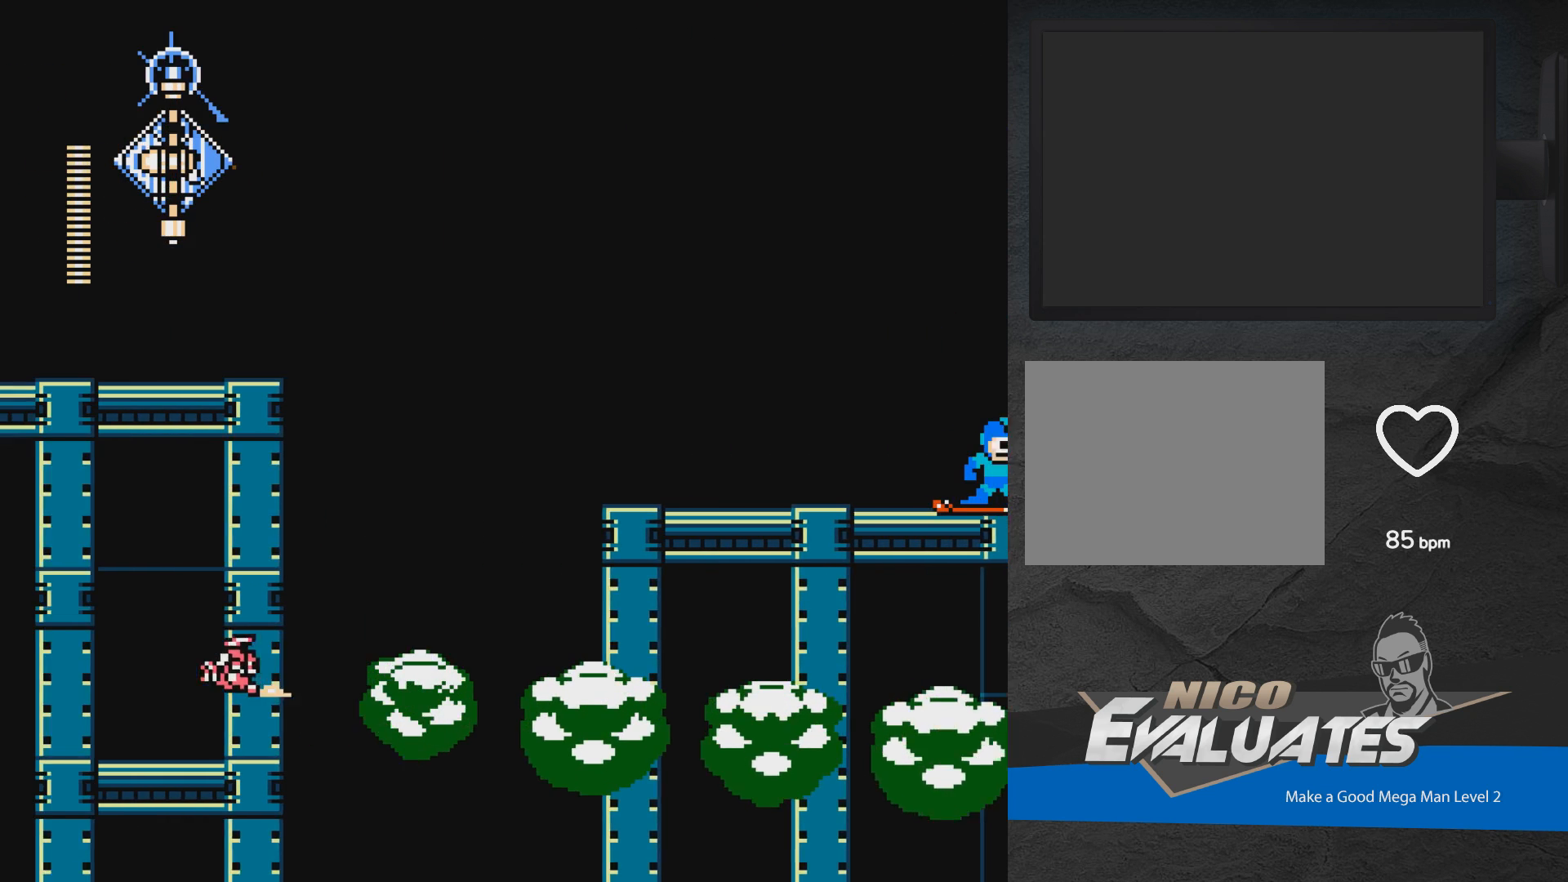
{"buttons": ["A", "DPAD_LEFT"], "events": [[100, "DPAD_LEFT", "up"], [233, "DPAD_LEFT", "down"], [250, "A", "down"]]}
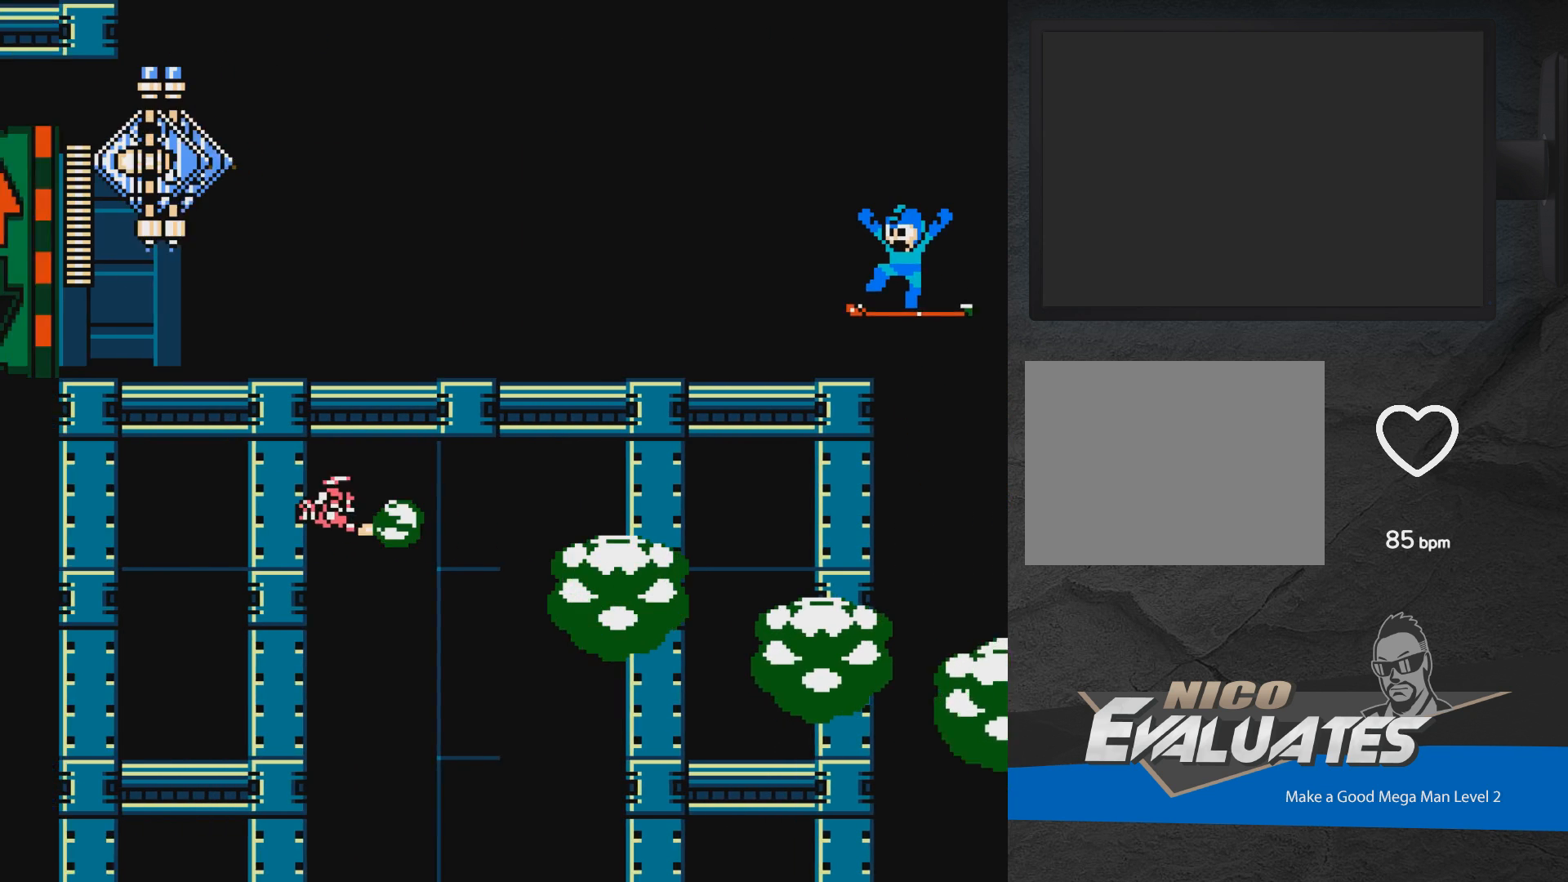
{"buttons": [], "events": [[67, "A", "up"], [67, "DPAD_LEFT", "up"]]}